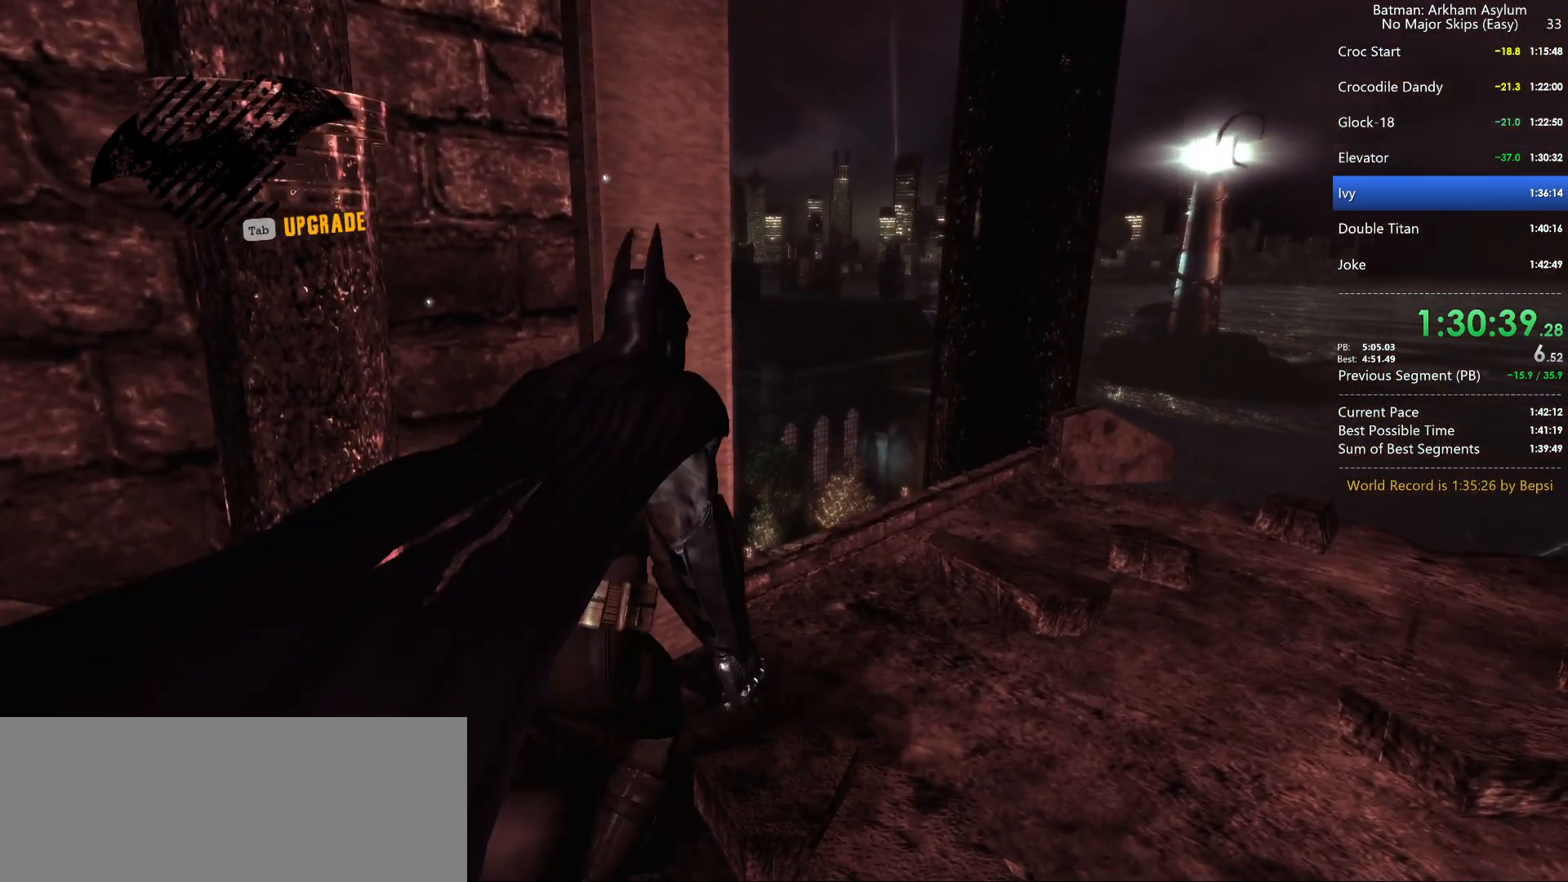
Gameplay with keyboard and mouse; each line is a JSON object with the keys and mouse buttons held at the frame after it. "events" lists presses ("down") and releases ("up") of "1", "2", "3", "4", "5", "a", "alt", "c", "caps_lock", "ctrl", "d", "e", "f", "g", "q", "r", "s", "shift", "space", "t", "tab", "v", "w", "x", "z", "mouse_left", "mouse_wheel" and "mouse_right" between this image and that frame as [ms after this image, input, new state], when the widget could be followed in between. "mouse_left", "mouse_wheel", "mouse_right" = the "left", "wheel", "right" buttons of the "mouse" list. No other keys are recorded. "wheel" means that the mouse wheel is clicked or scrolled. Not read: mouse_move.
{"keys": ["space", "w"], "mouse": [], "events": [[434, "d", "up"]]}
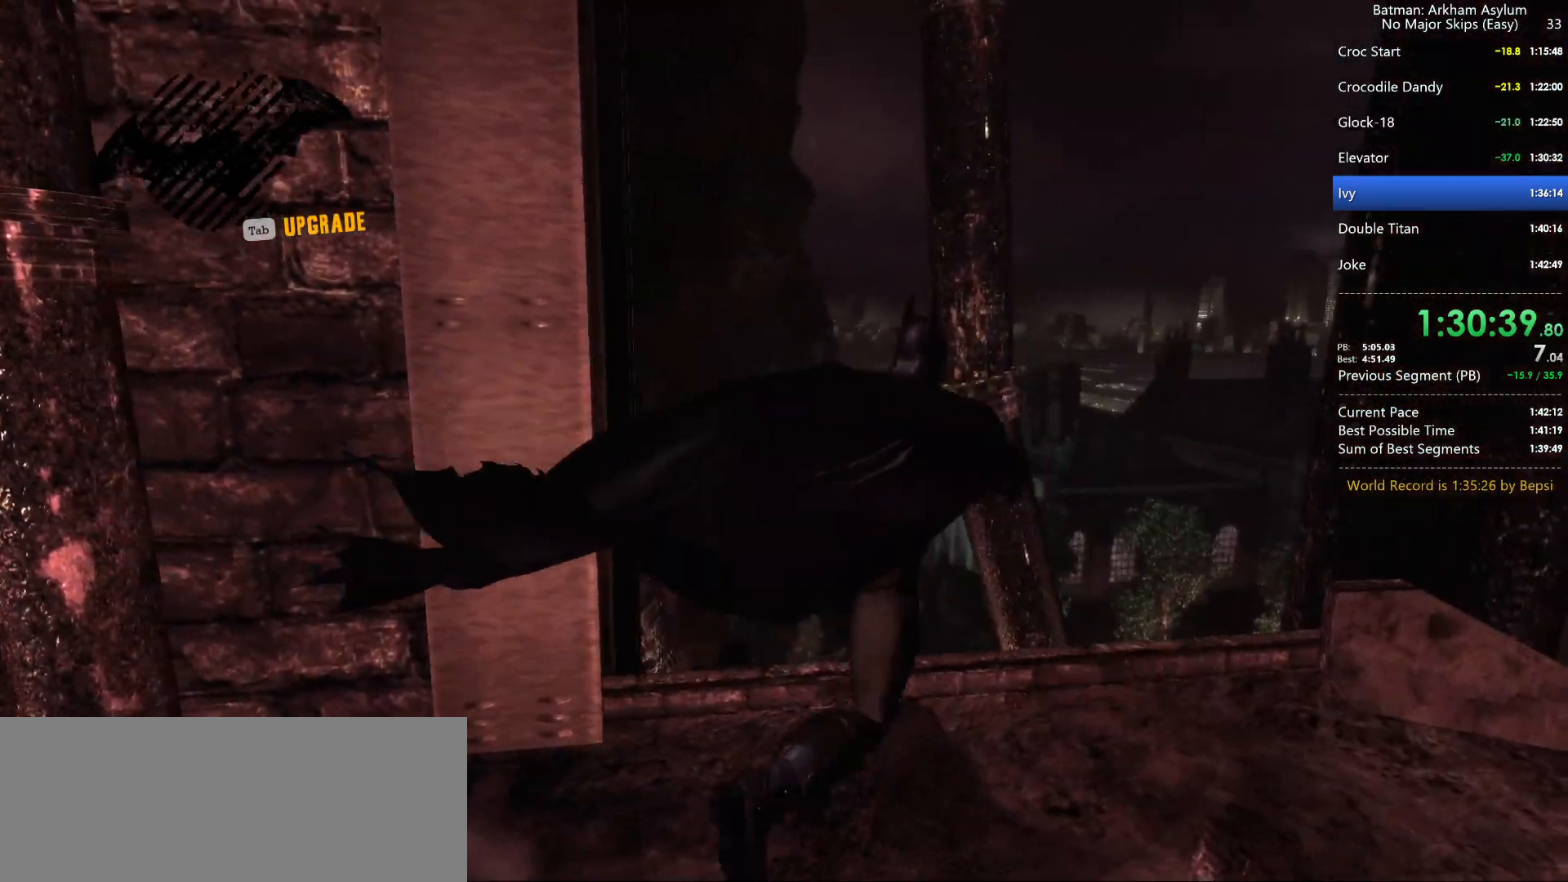
{"keys": ["space", "w"], "mouse": ["left"], "events": [[450, "mouse_left", "down"]]}
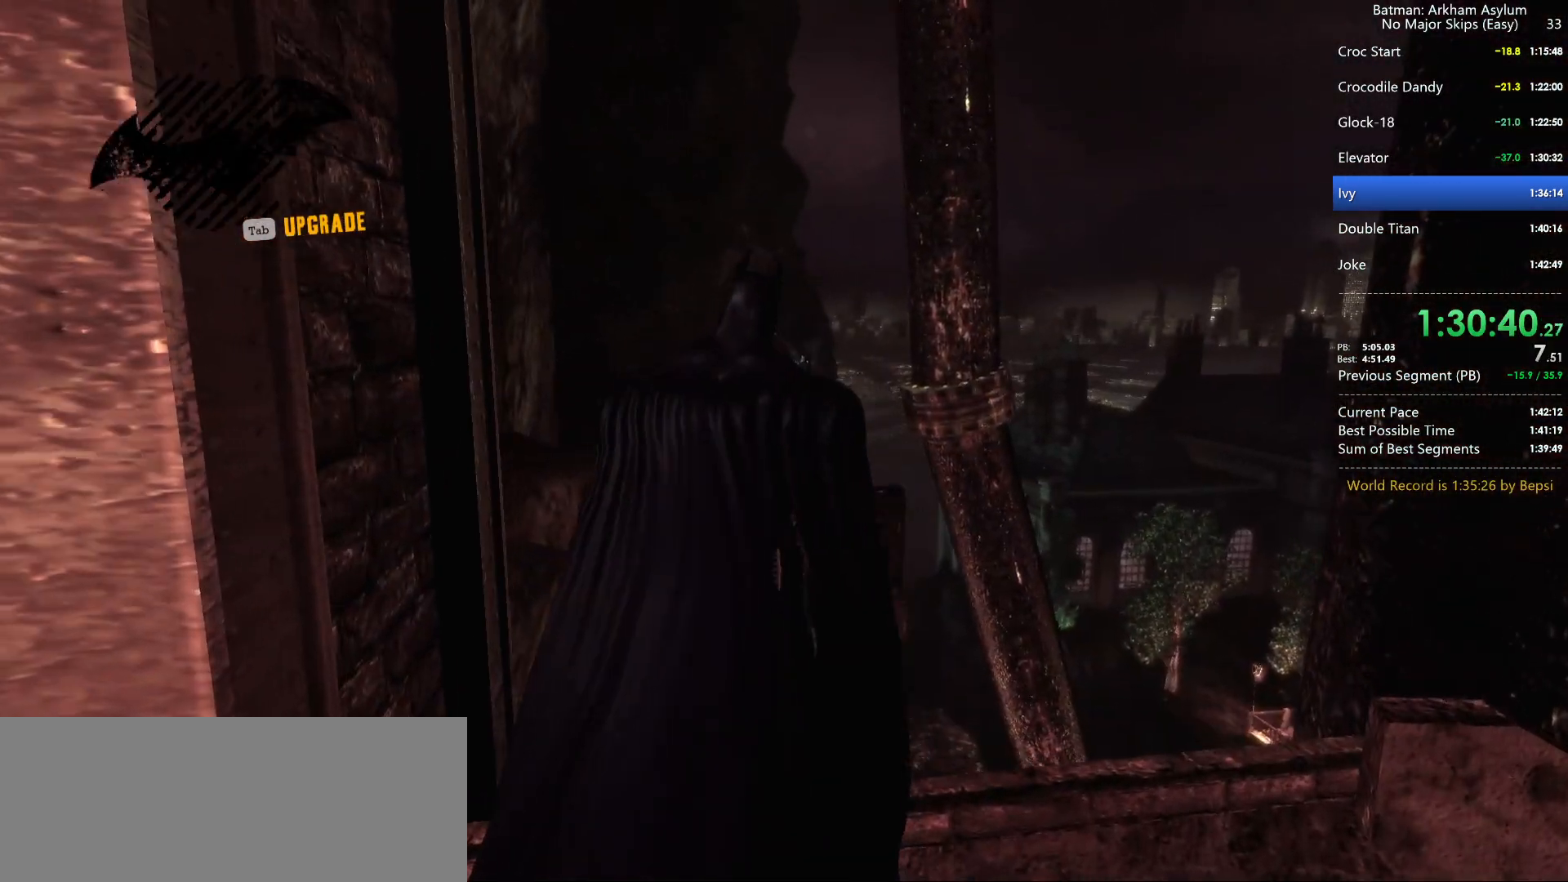
{"keys": ["space", "w"], "mouse": ["left"], "events": [[50, "mouse_left", "up"], [134, "mouse_left", "down"], [234, "mouse_left", "up"], [284, "mouse_left", "down"], [384, "mouse_left", "up"], [417, "mouse_left", "down"]]}
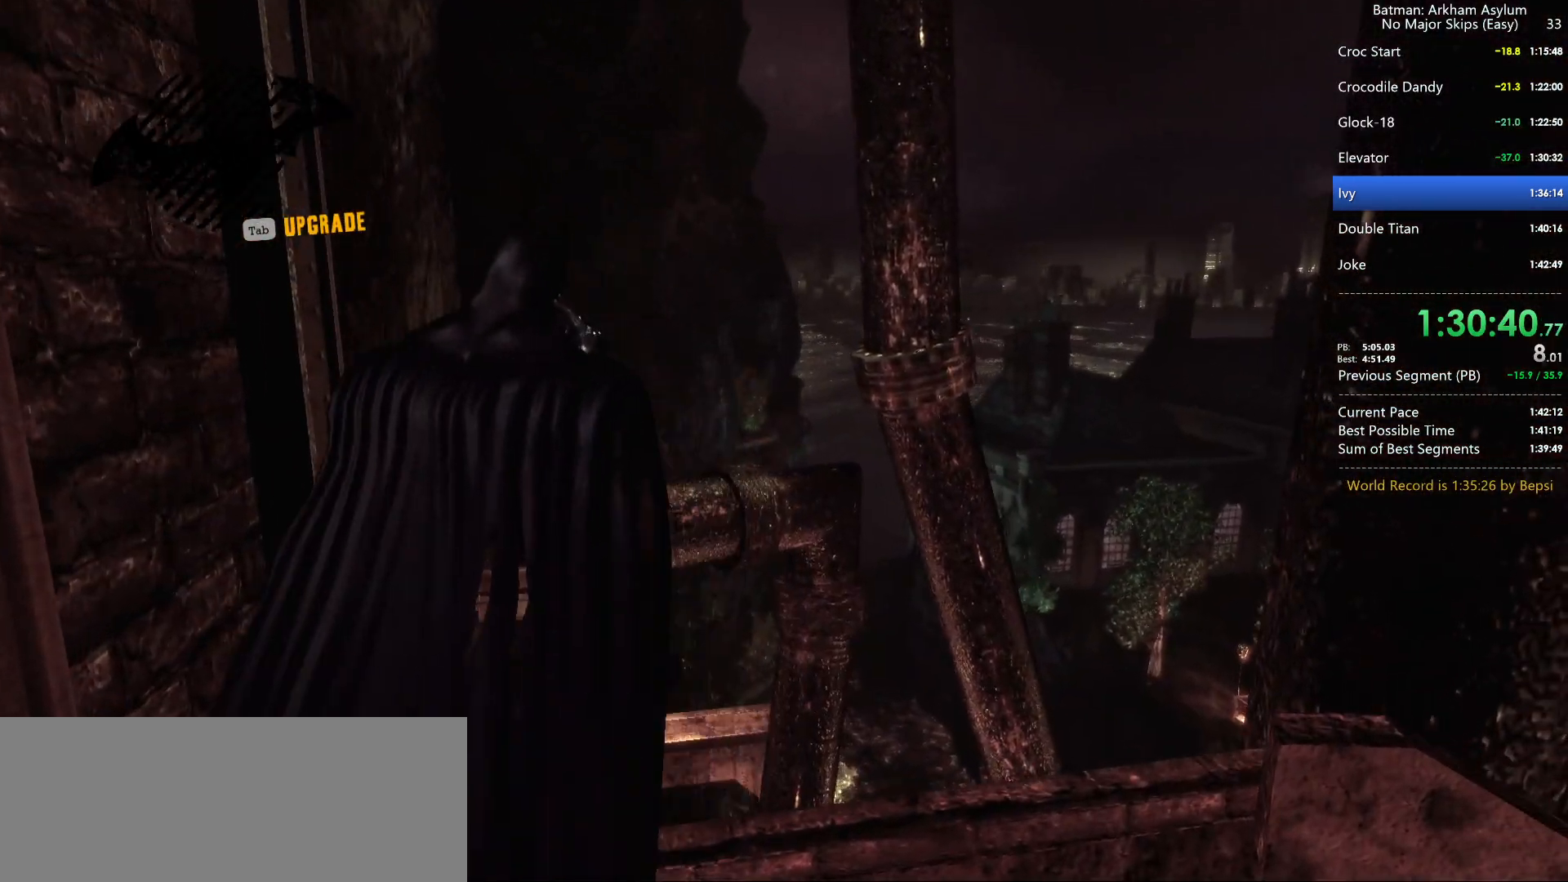
{"keys": ["space", "w"], "mouse": [], "events": [[17, "mouse_left", "up"], [67, "mouse_left", "down"], [150, "mouse_left", "up"], [250, "mouse_left", "down"], [300, "mouse_left", "up"], [384, "mouse_left", "down"], [434, "mouse_left", "up"]]}
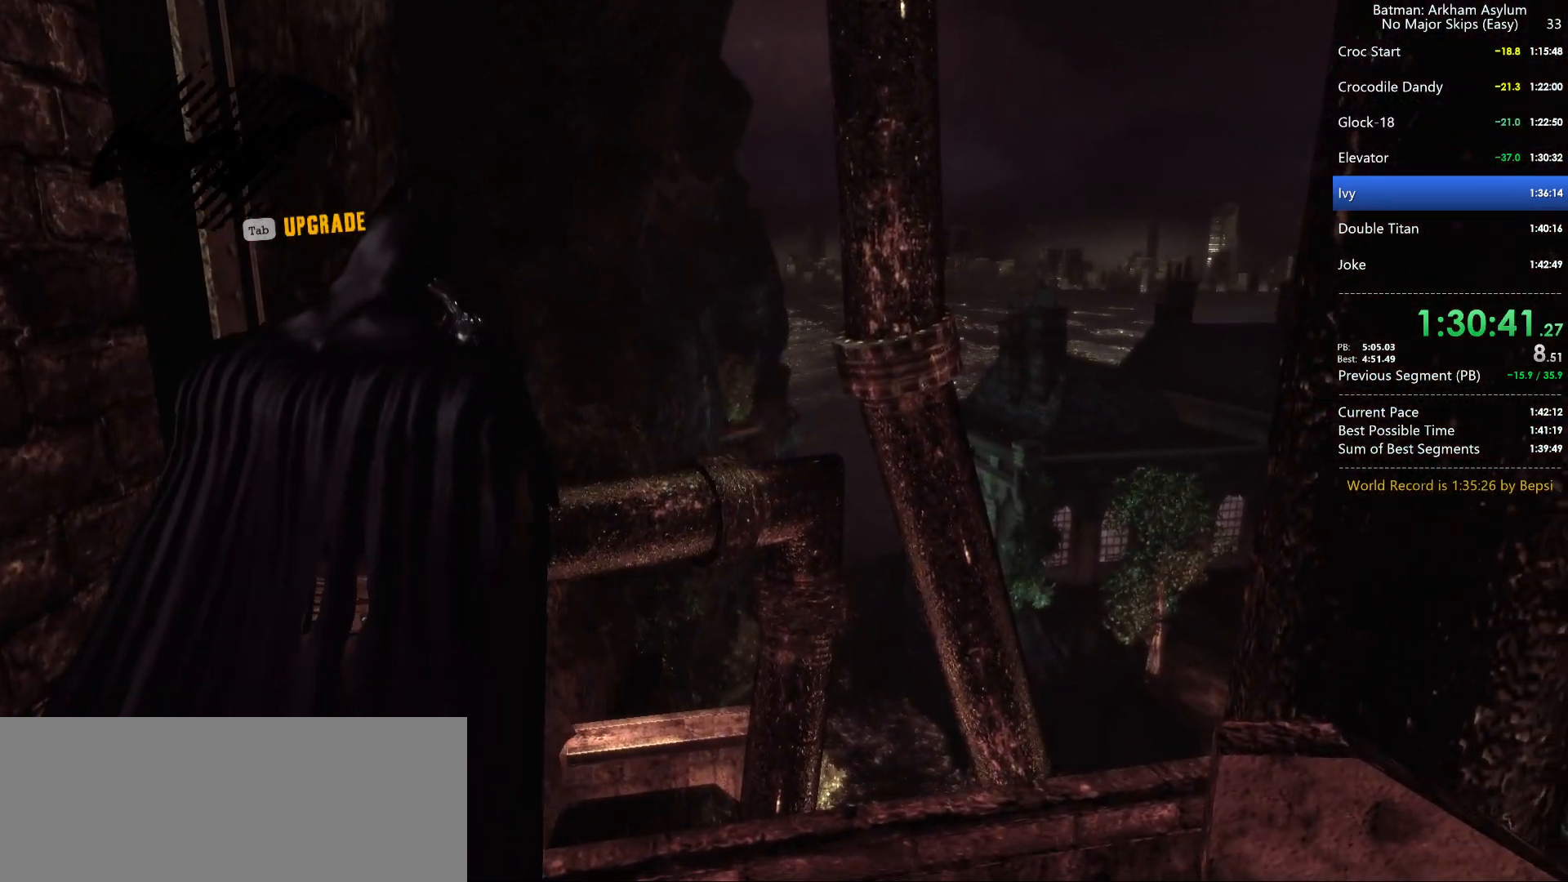
{"keys": ["space", "w"], "mouse": ["left"], "events": [[34, "mouse_left", "down"], [117, "mouse_left", "up"], [234, "mouse_left", "down"], [267, "mouse_left", "up"], [350, "mouse_left", "down"], [400, "mouse_left", "up"], [450, "mouse_left", "down"]]}
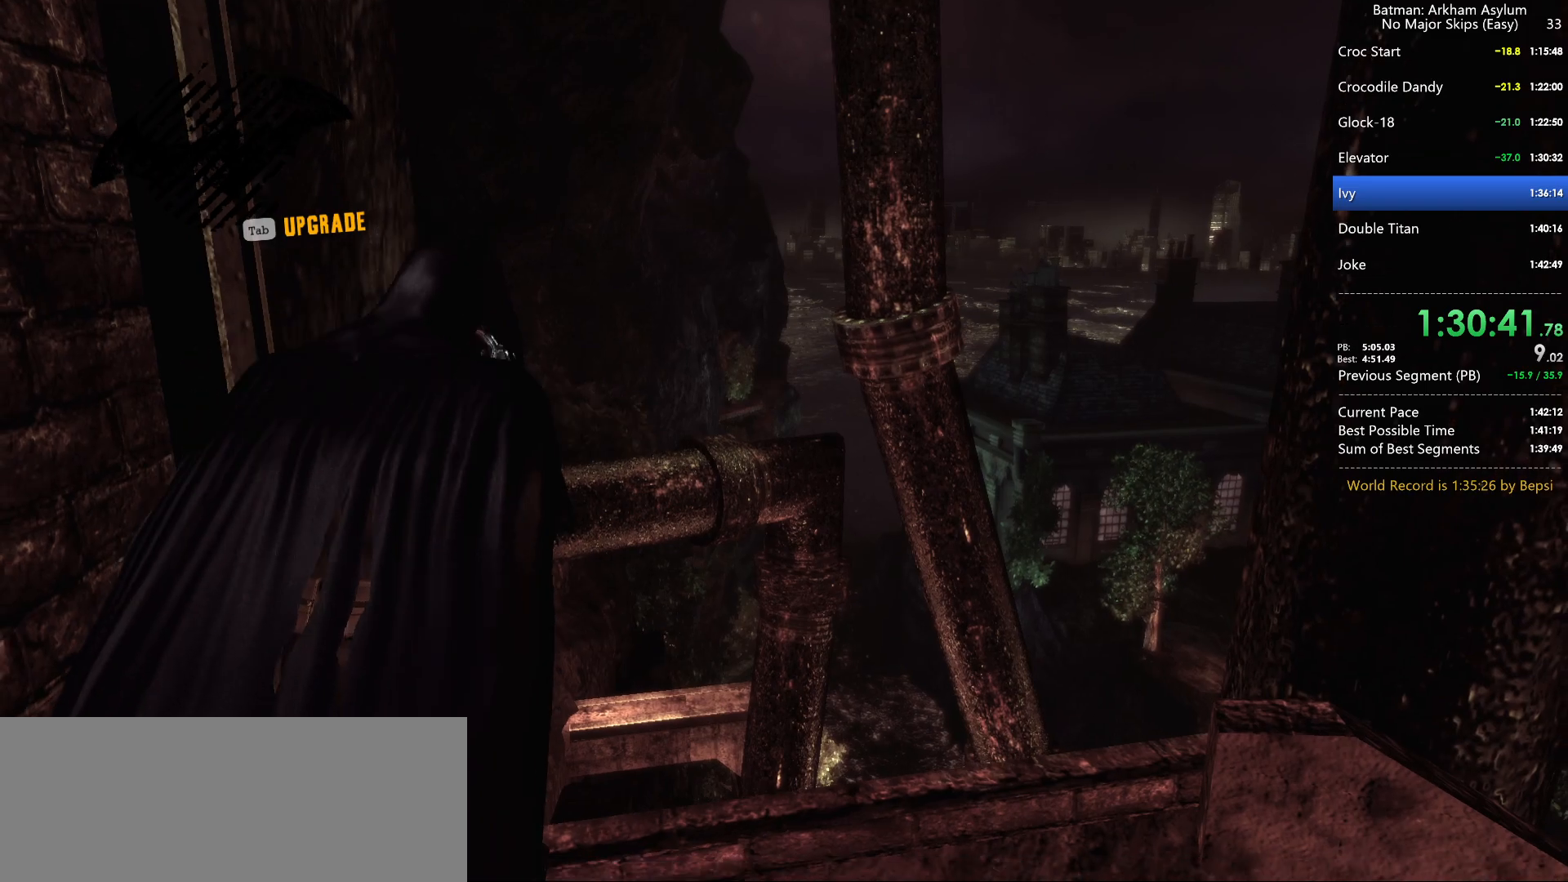
{"keys": ["space", "w"], "mouse": [], "events": [[50, "mouse_left", "up"], [84, "mouse_left", "down"], [217, "mouse_left", "up"]]}
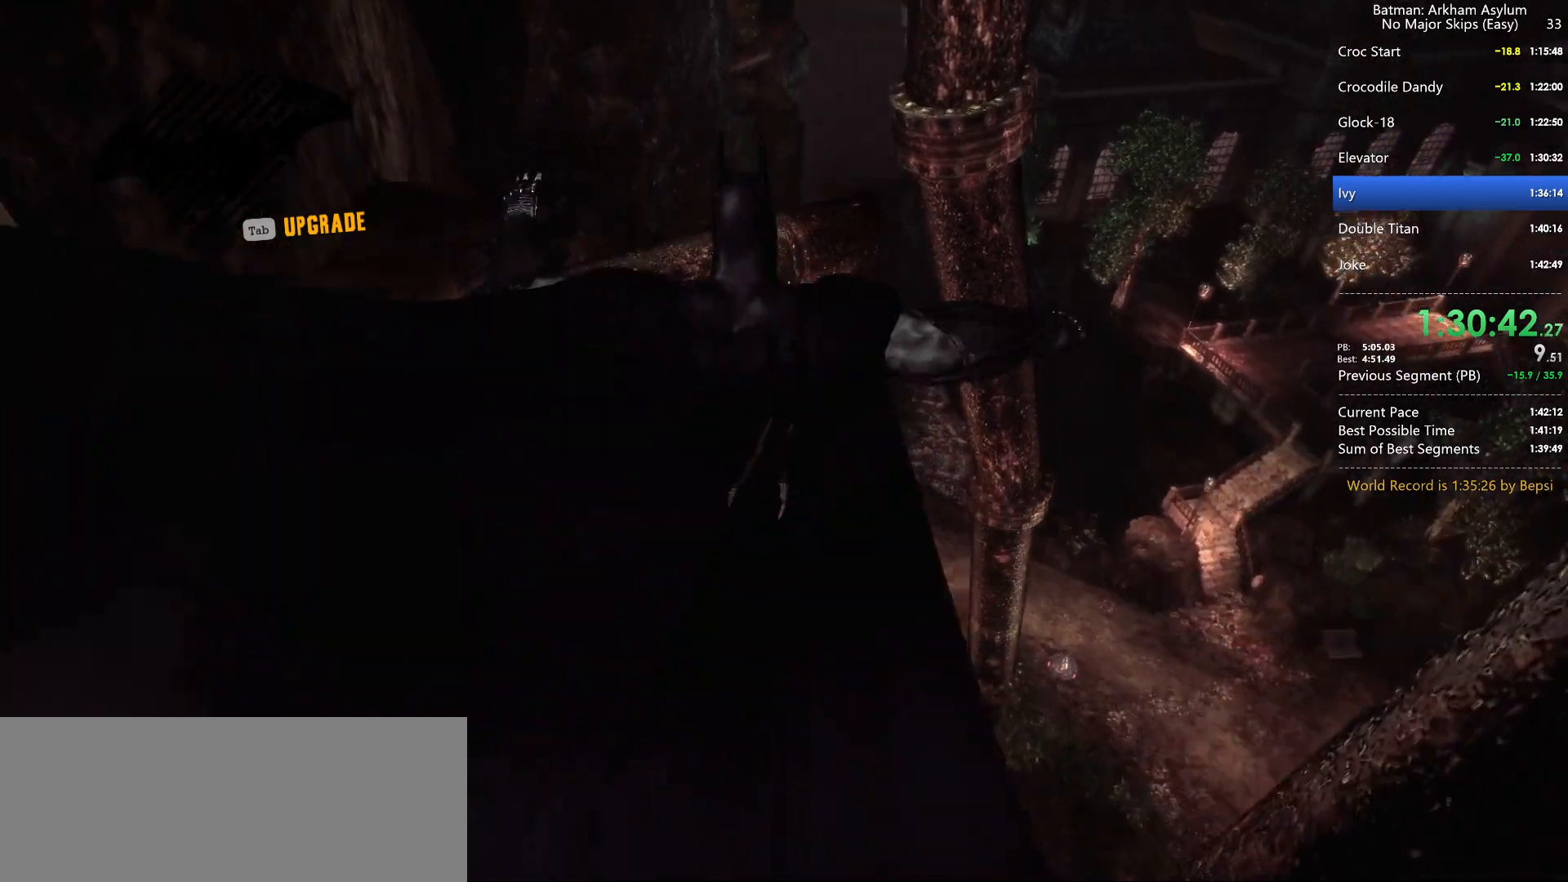
{"keys": ["space", "w"], "mouse": [], "events": []}
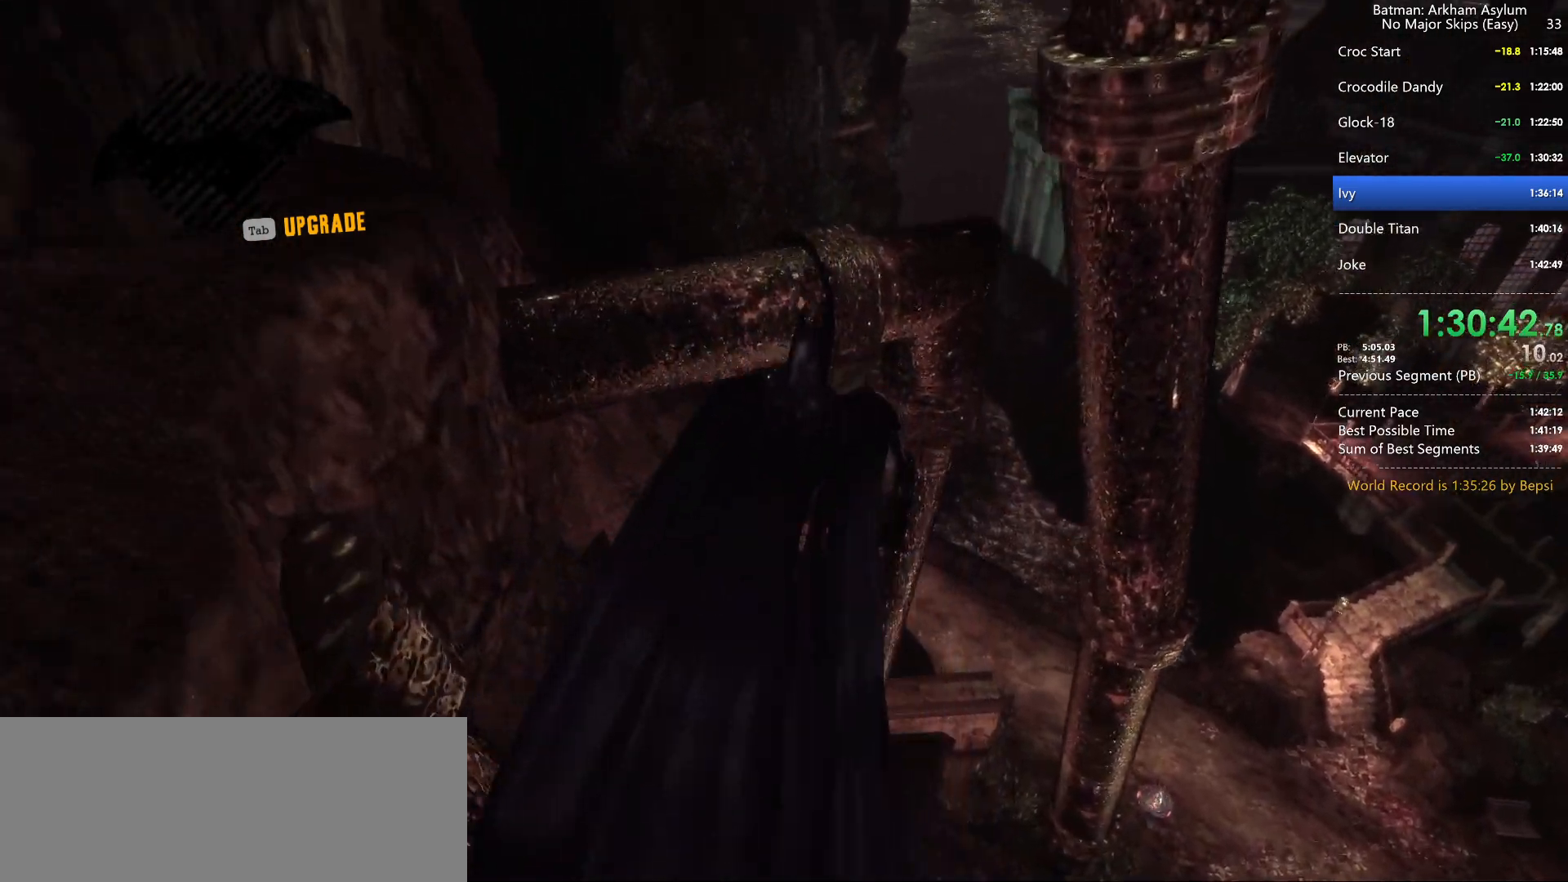
{"keys": ["space", "w"], "mouse": [], "events": []}
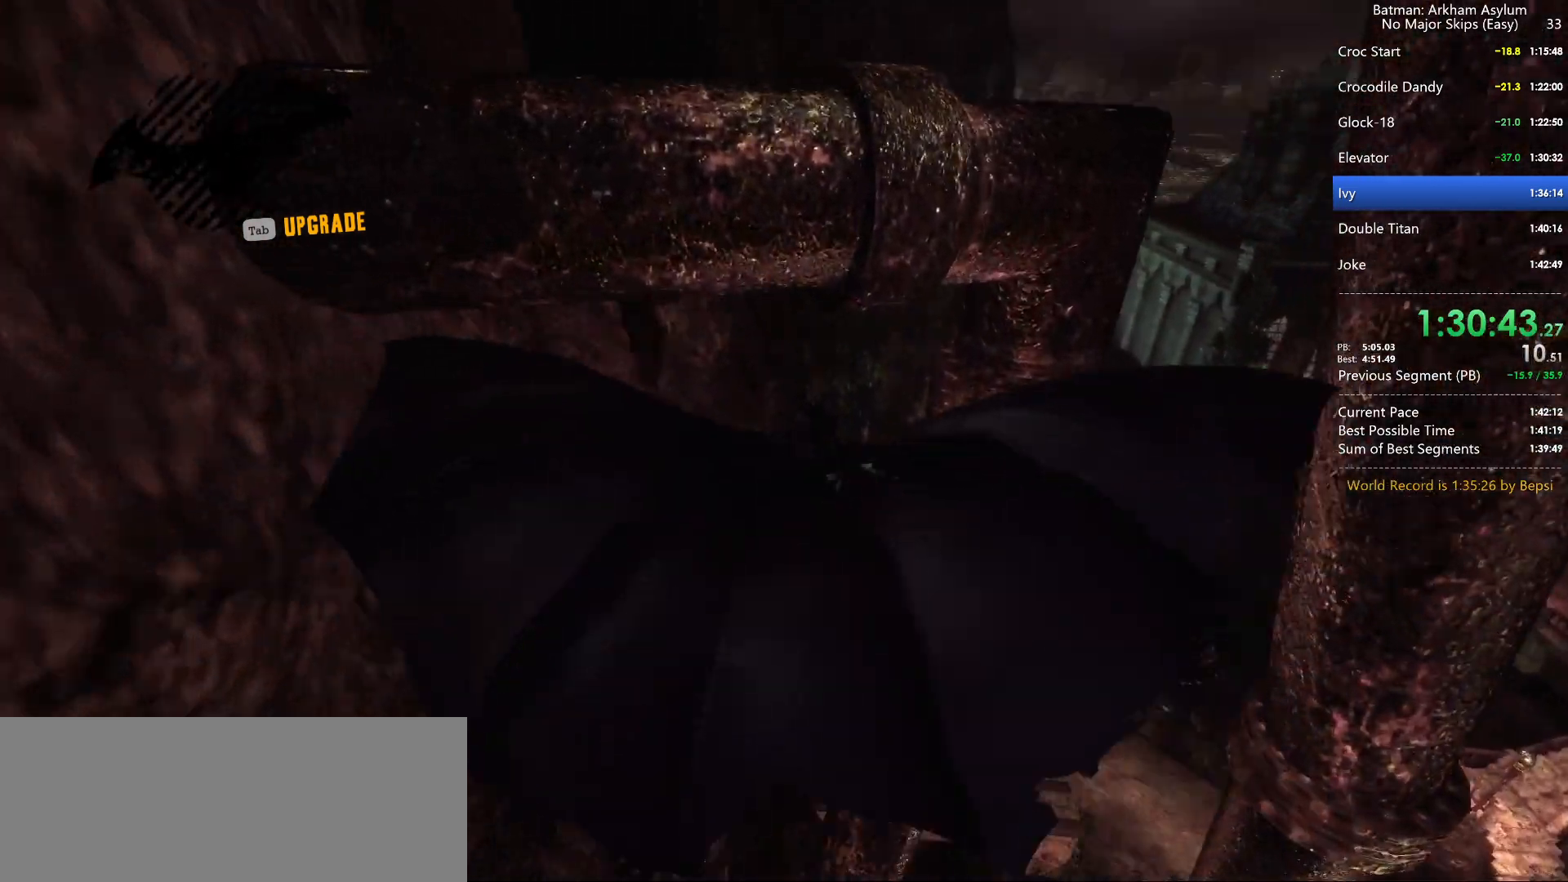
{"keys": ["space", "w"], "mouse": [], "events": []}
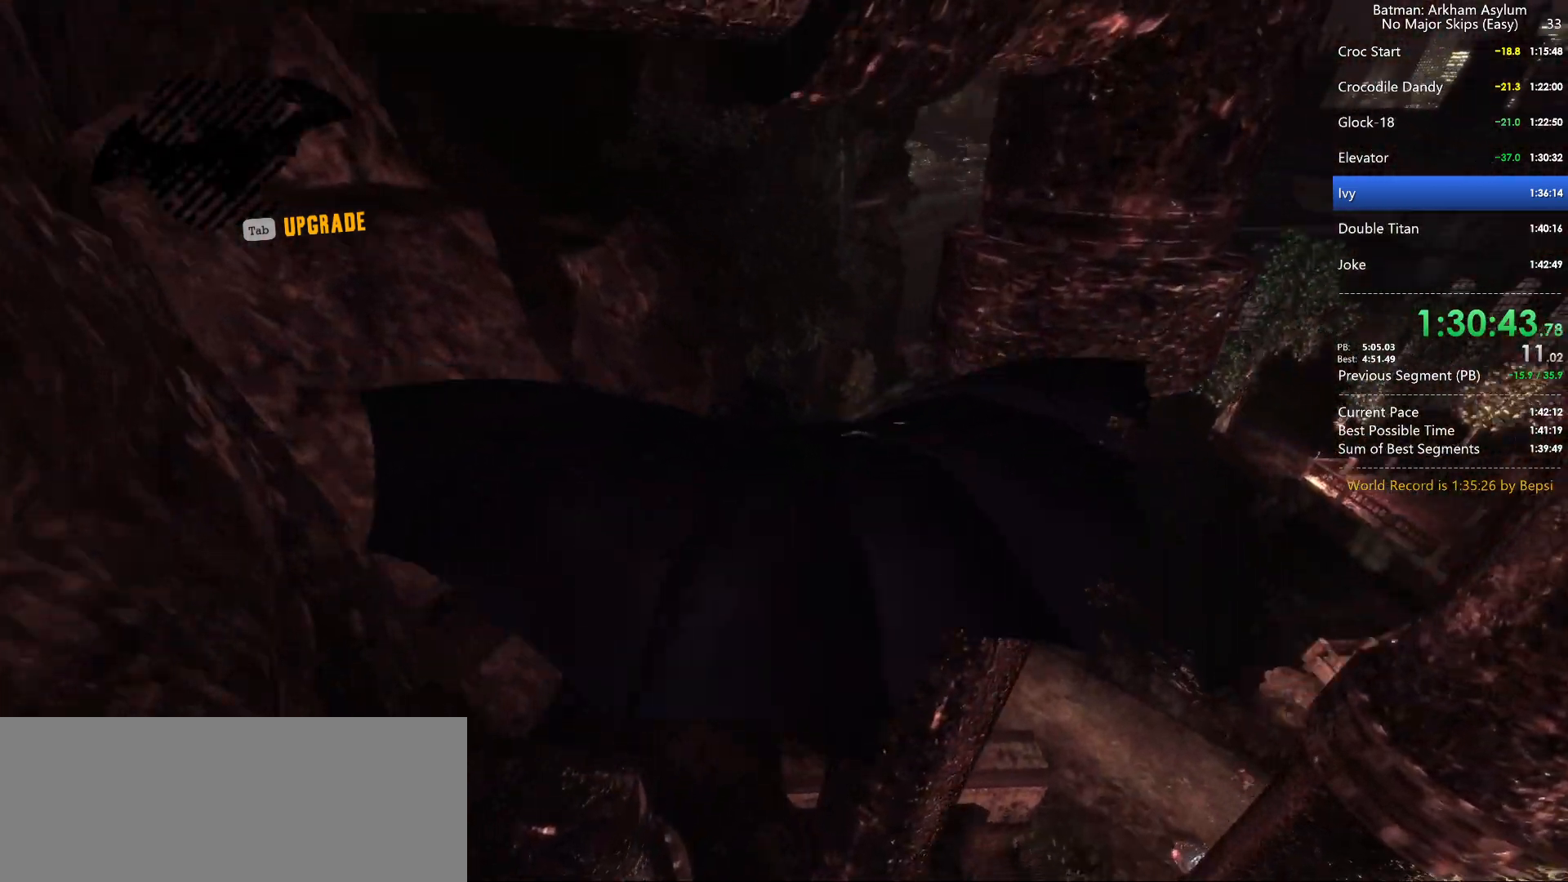
{"keys": ["space", "w"], "mouse": [], "events": []}
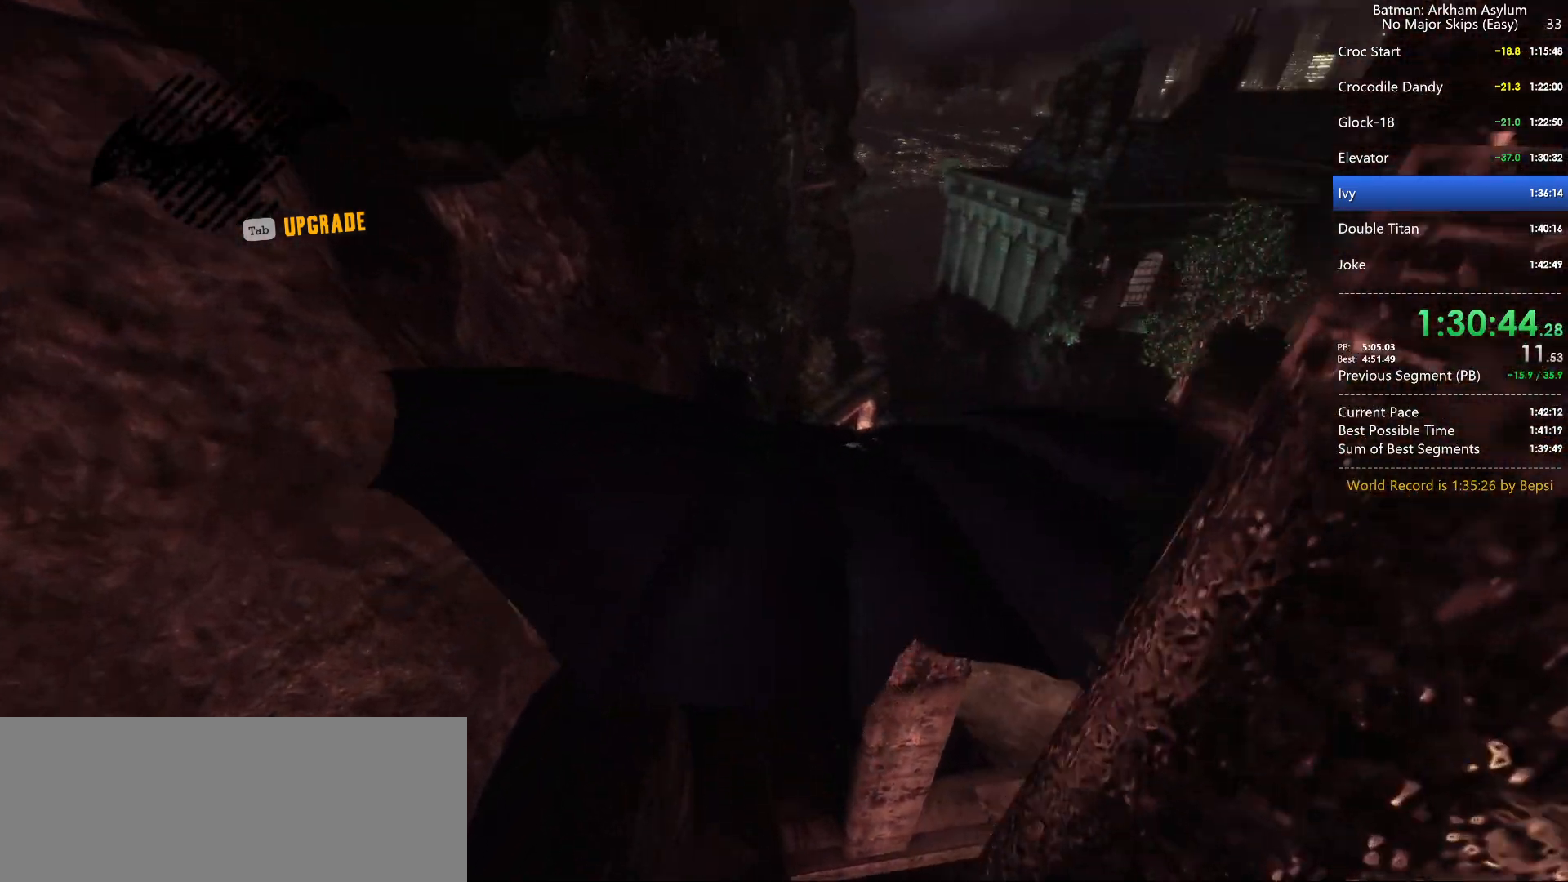
{"keys": ["space", "w"], "mouse": [], "events": []}
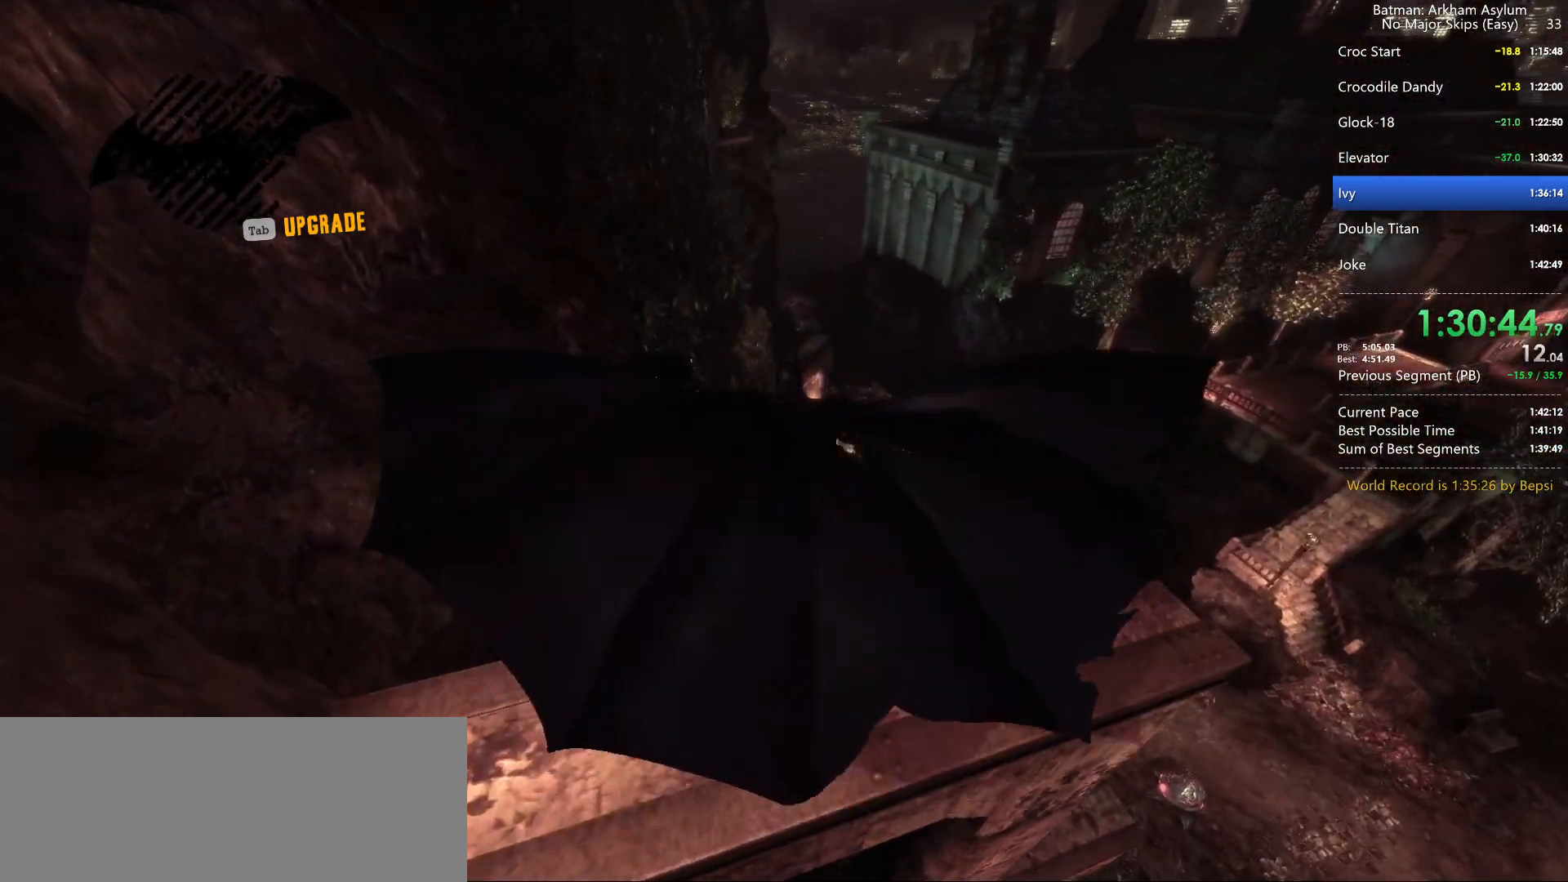
{"keys": ["space", "w"], "mouse": [], "events": []}
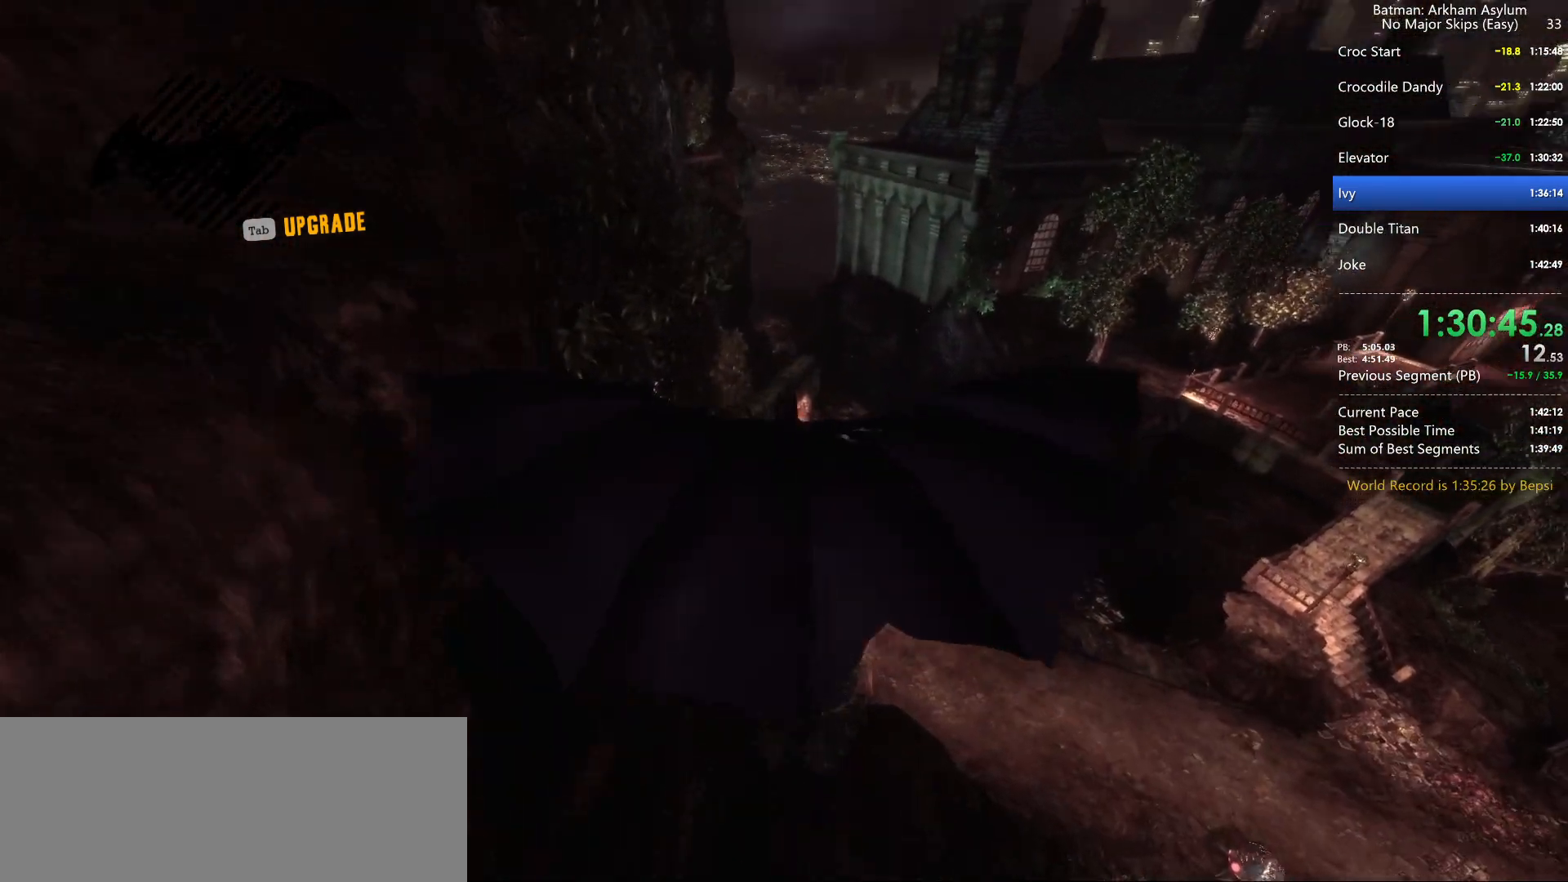
{"keys": ["space", "w"], "mouse": [], "events": []}
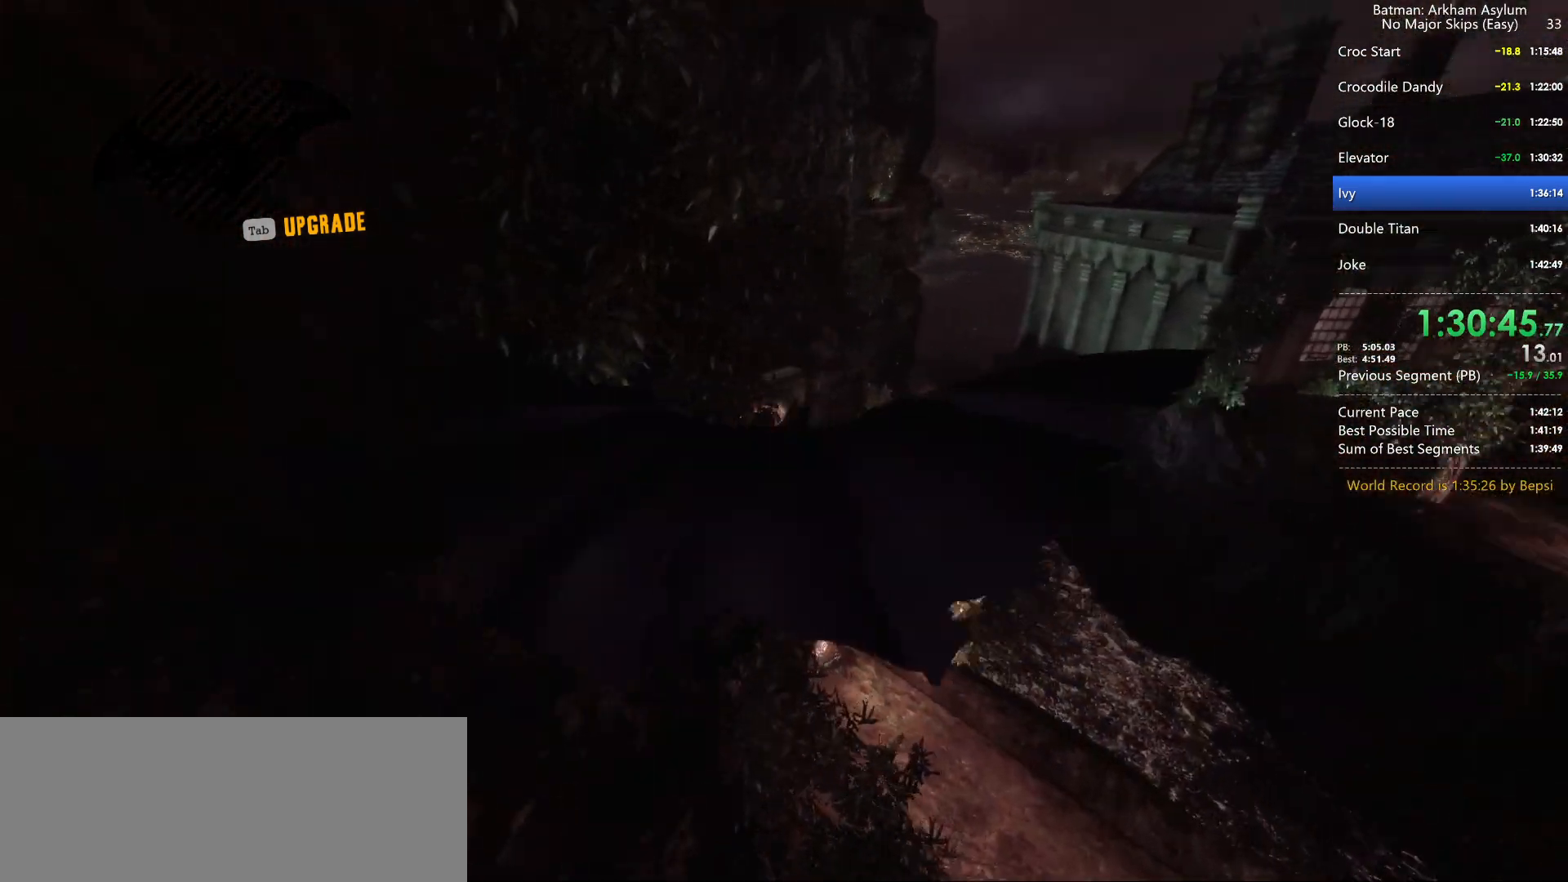
{"keys": ["space", "w"], "mouse": [], "events": []}
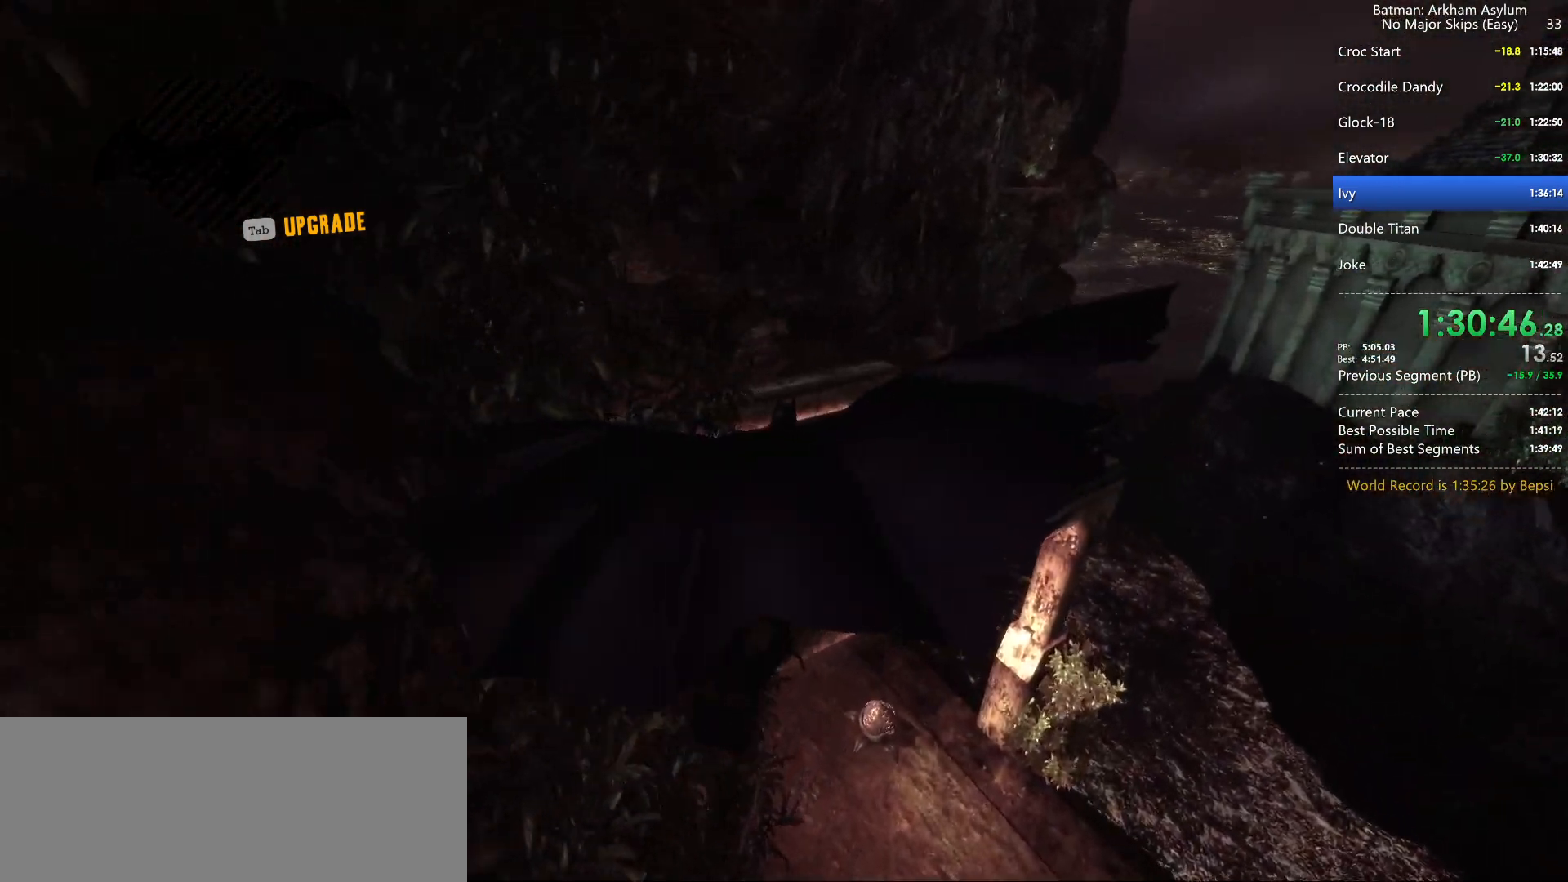
{"keys": ["space", "w"], "mouse": [], "events": []}
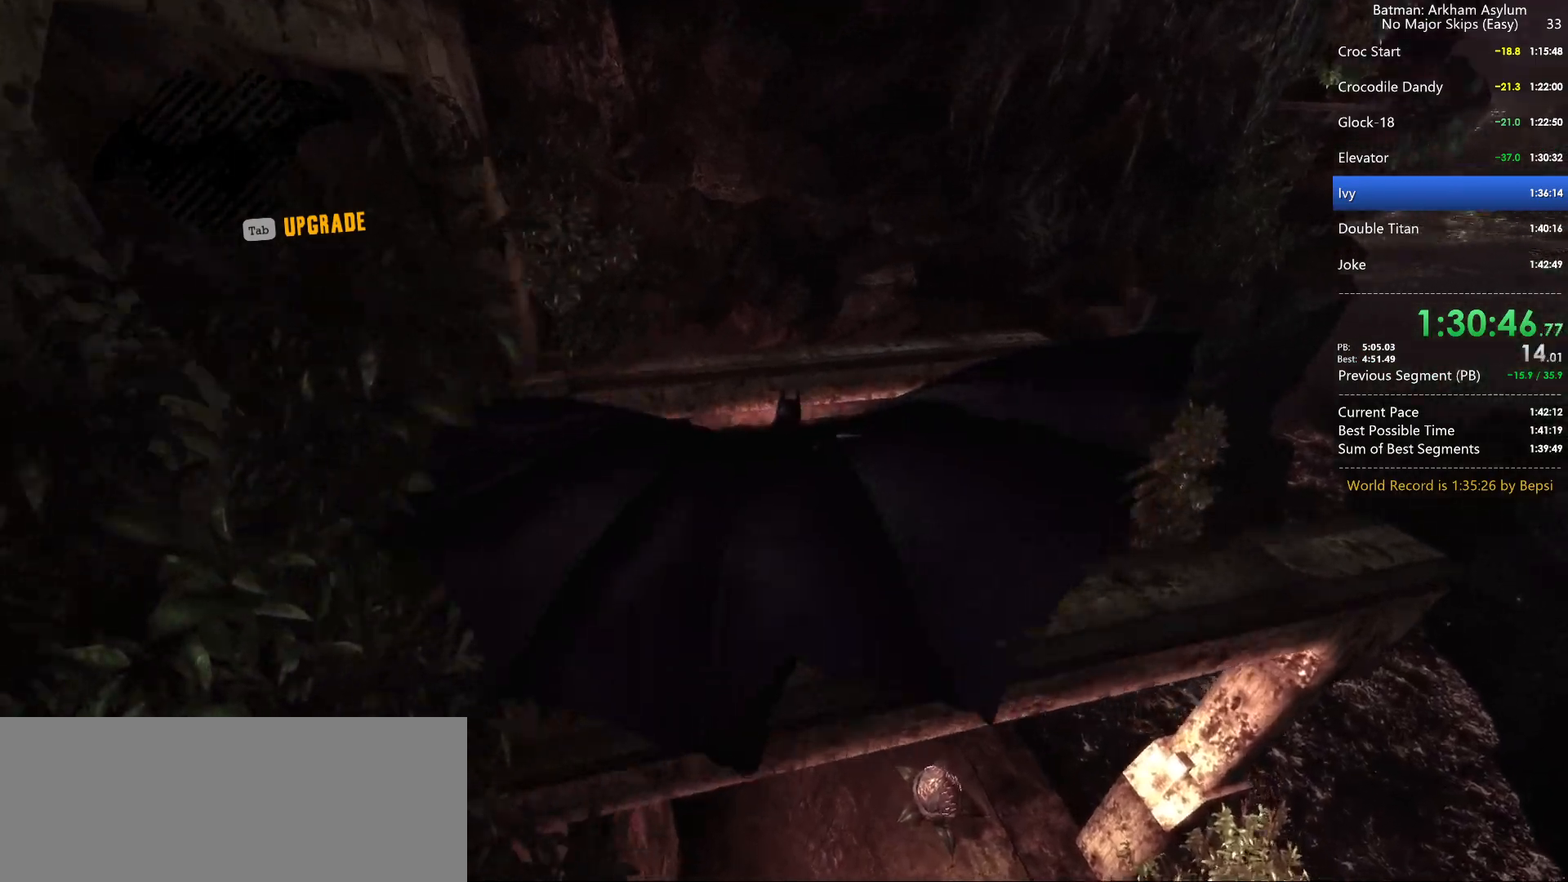
{"keys": ["space", "w"], "mouse": [], "events": []}
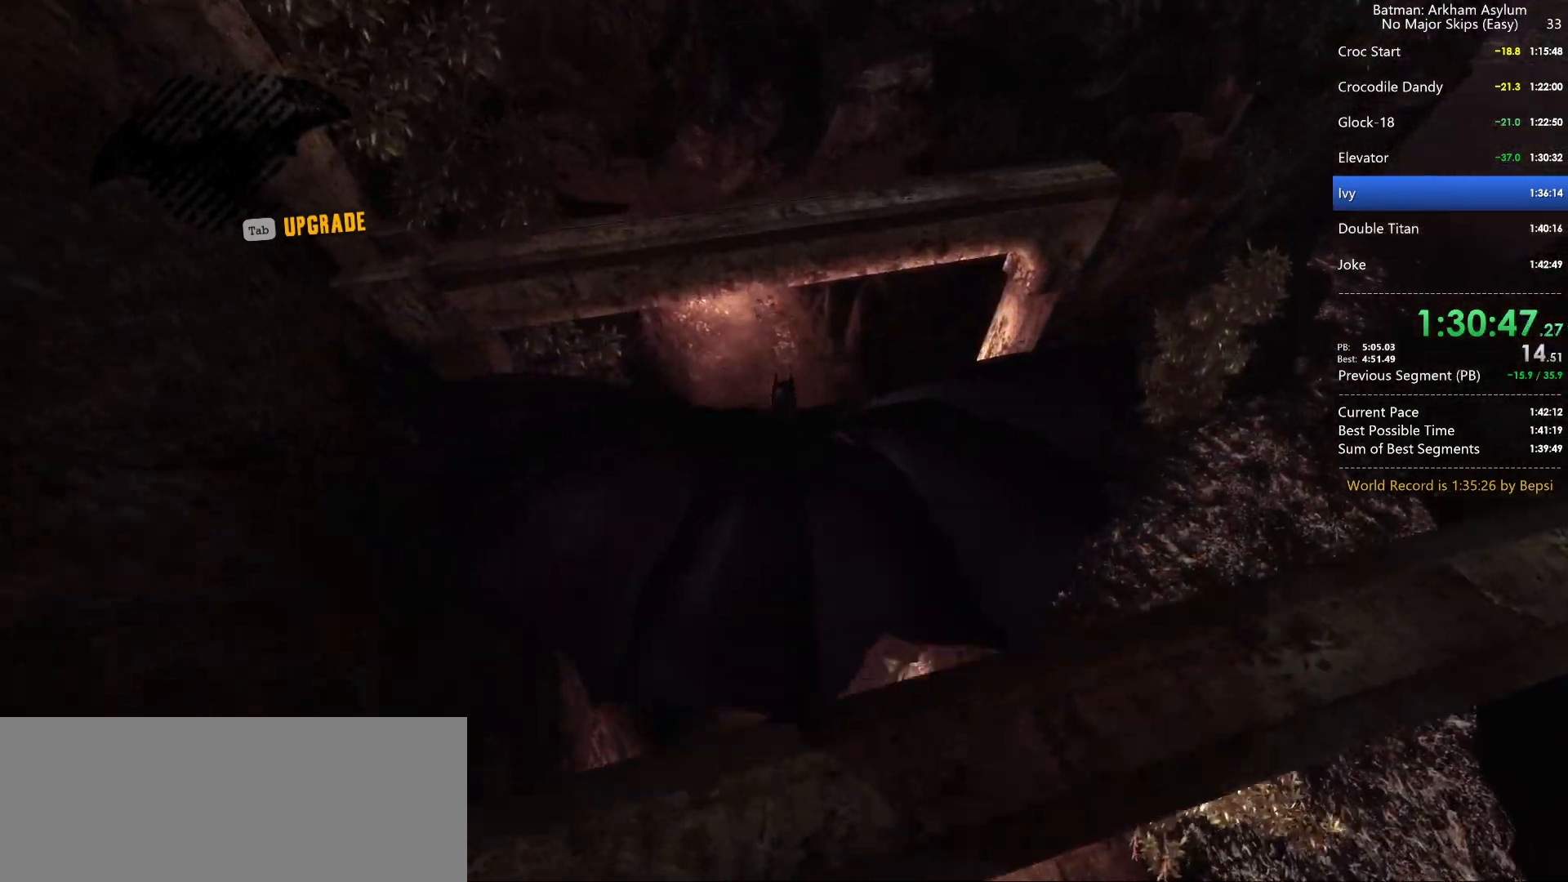
{"keys": ["space", "w"], "mouse": [], "events": []}
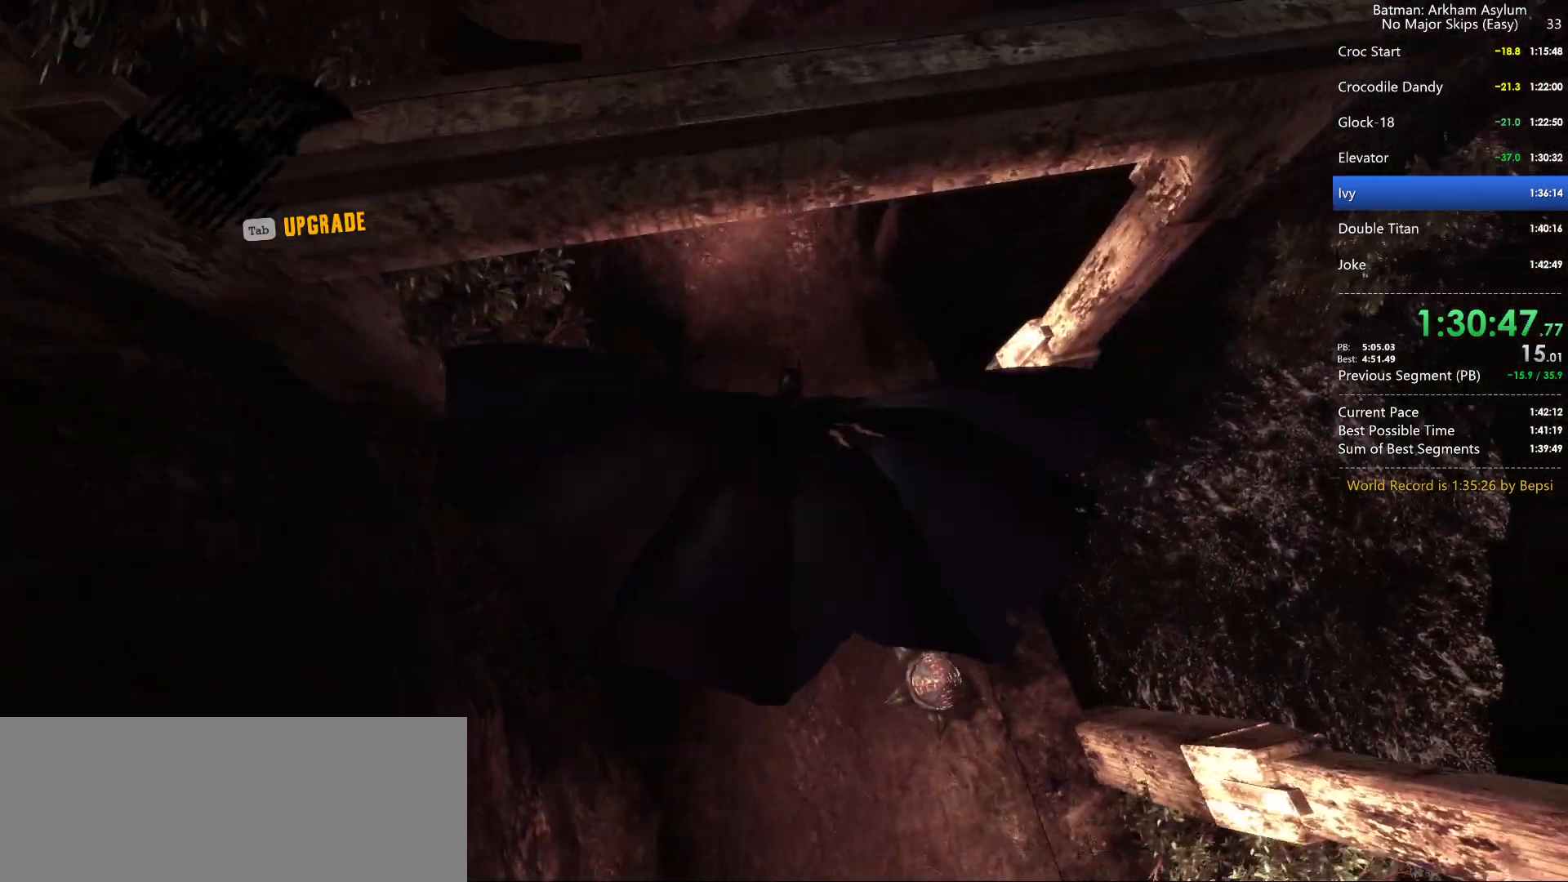
{"keys": ["space", "w"], "mouse": [], "events": []}
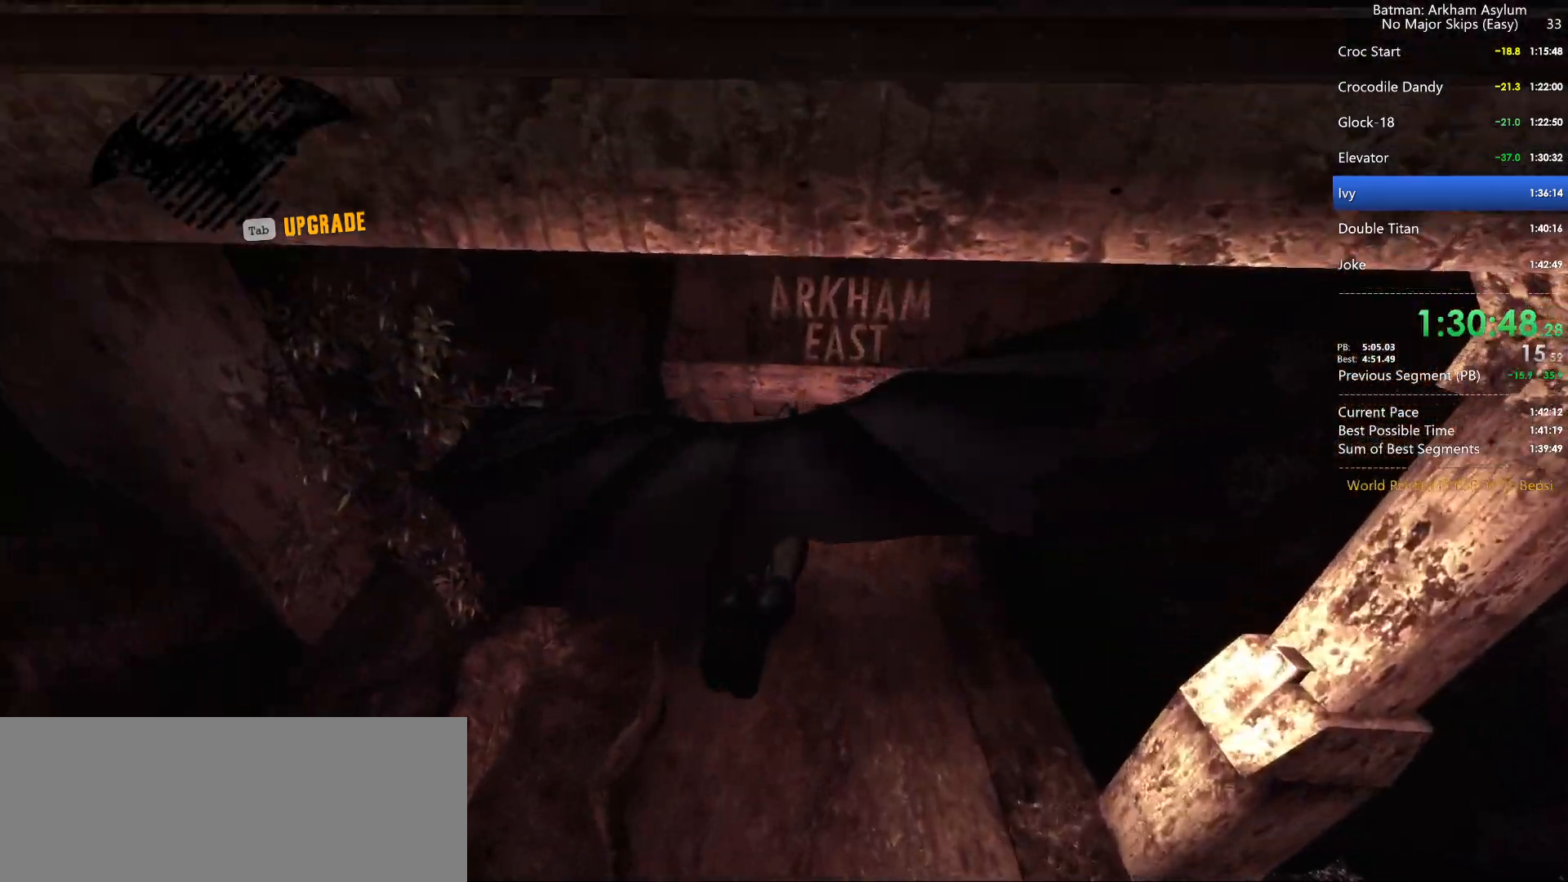
{"keys": ["space", "w"], "mouse": [], "events": []}
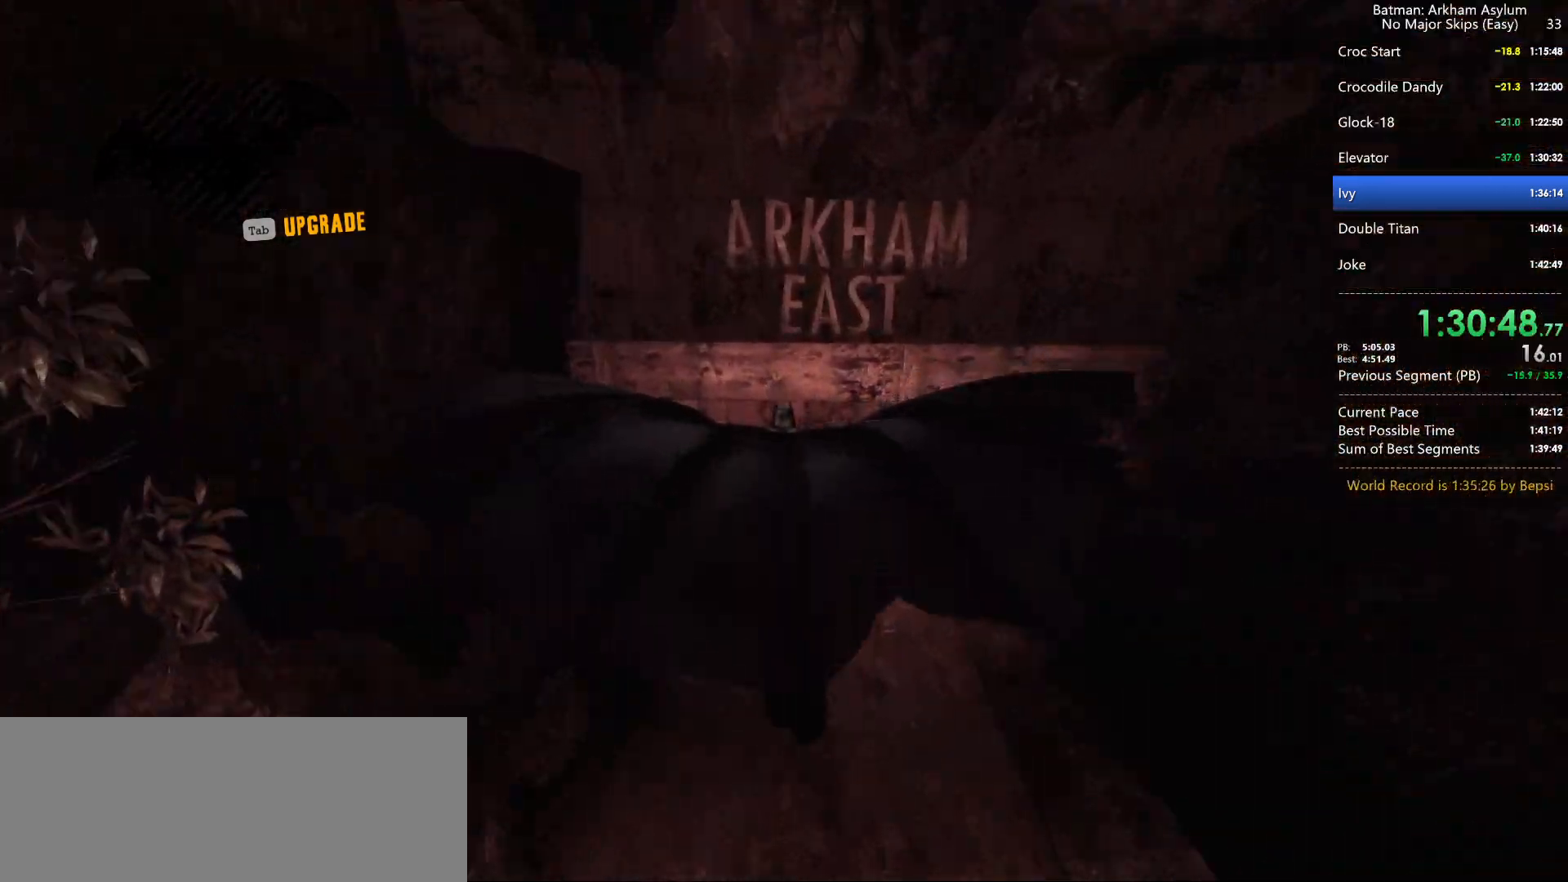
{"keys": ["space", "w"], "mouse": [], "events": []}
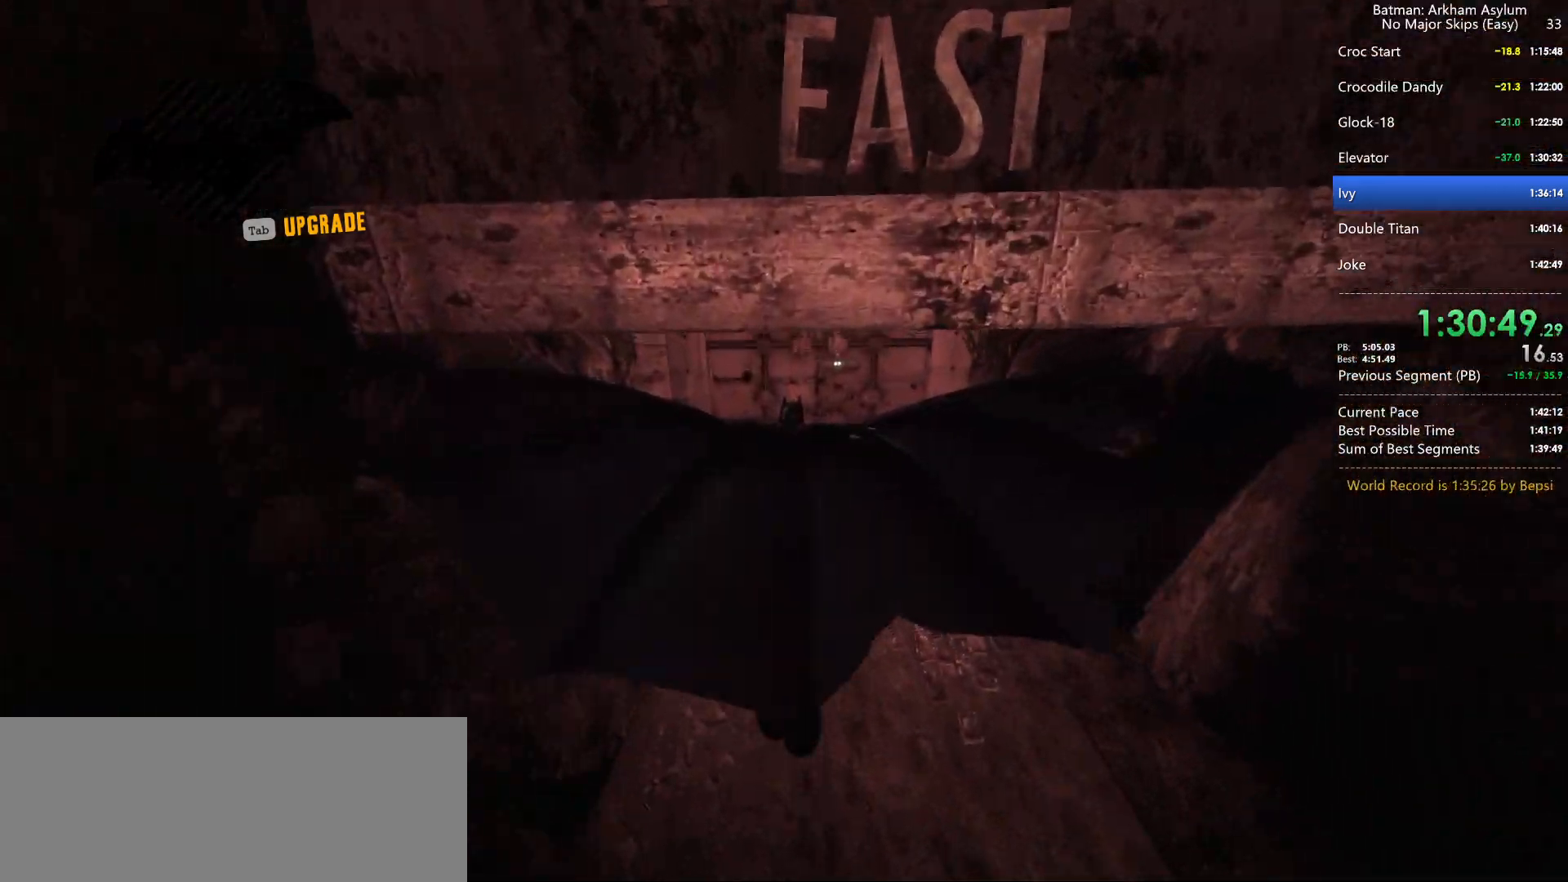
{"keys": ["space", "w"], "mouse": [], "events": [[367, "5", "down"], [467, "5", "up"]]}
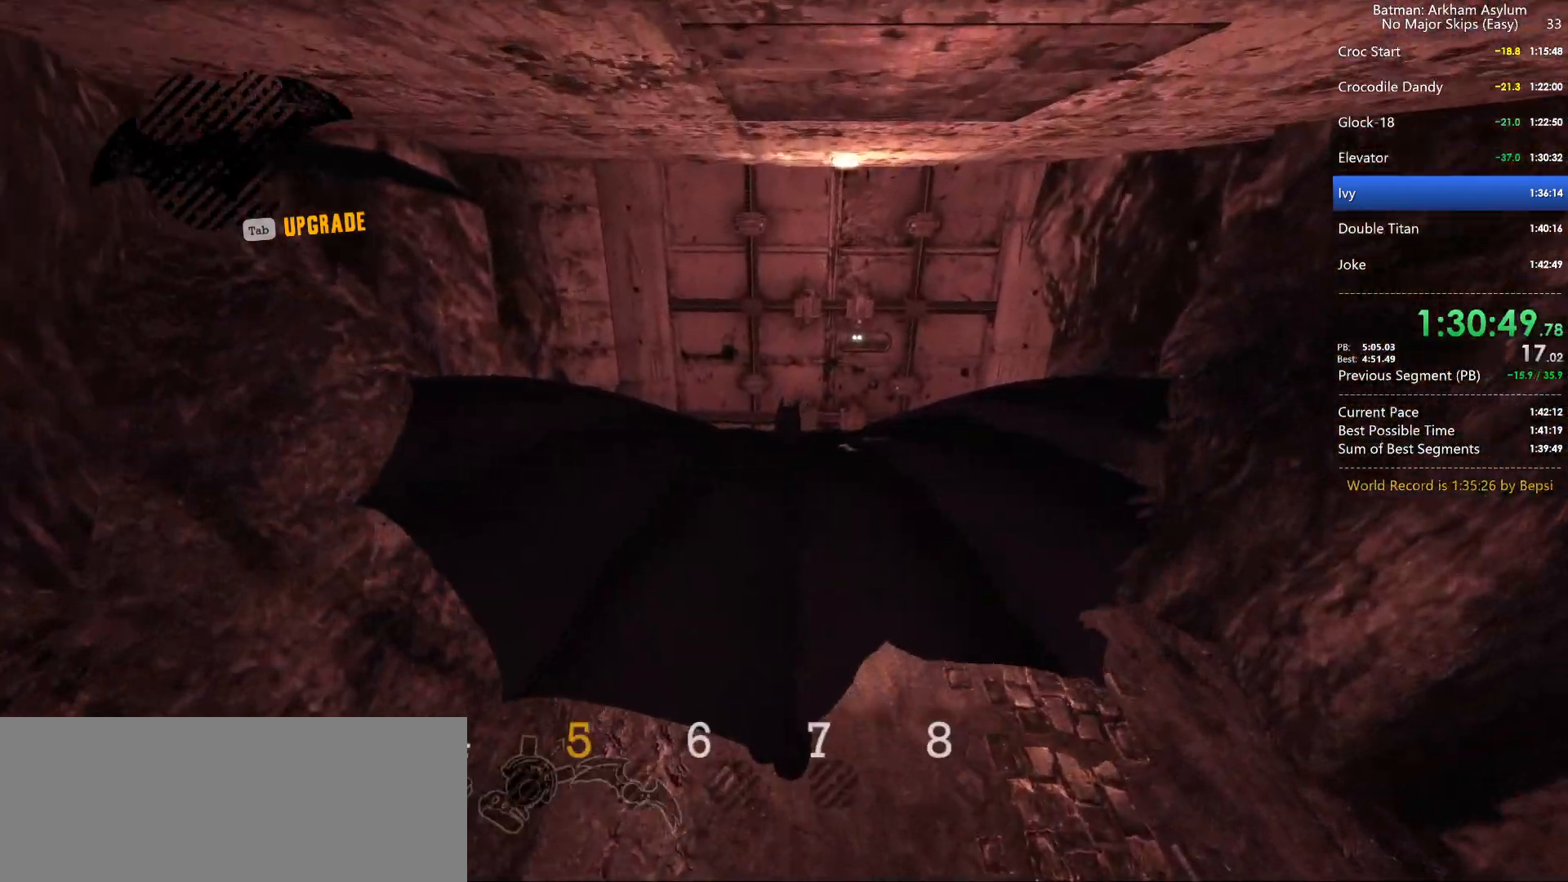
{"keys": ["space", "w"], "mouse": [], "events": []}
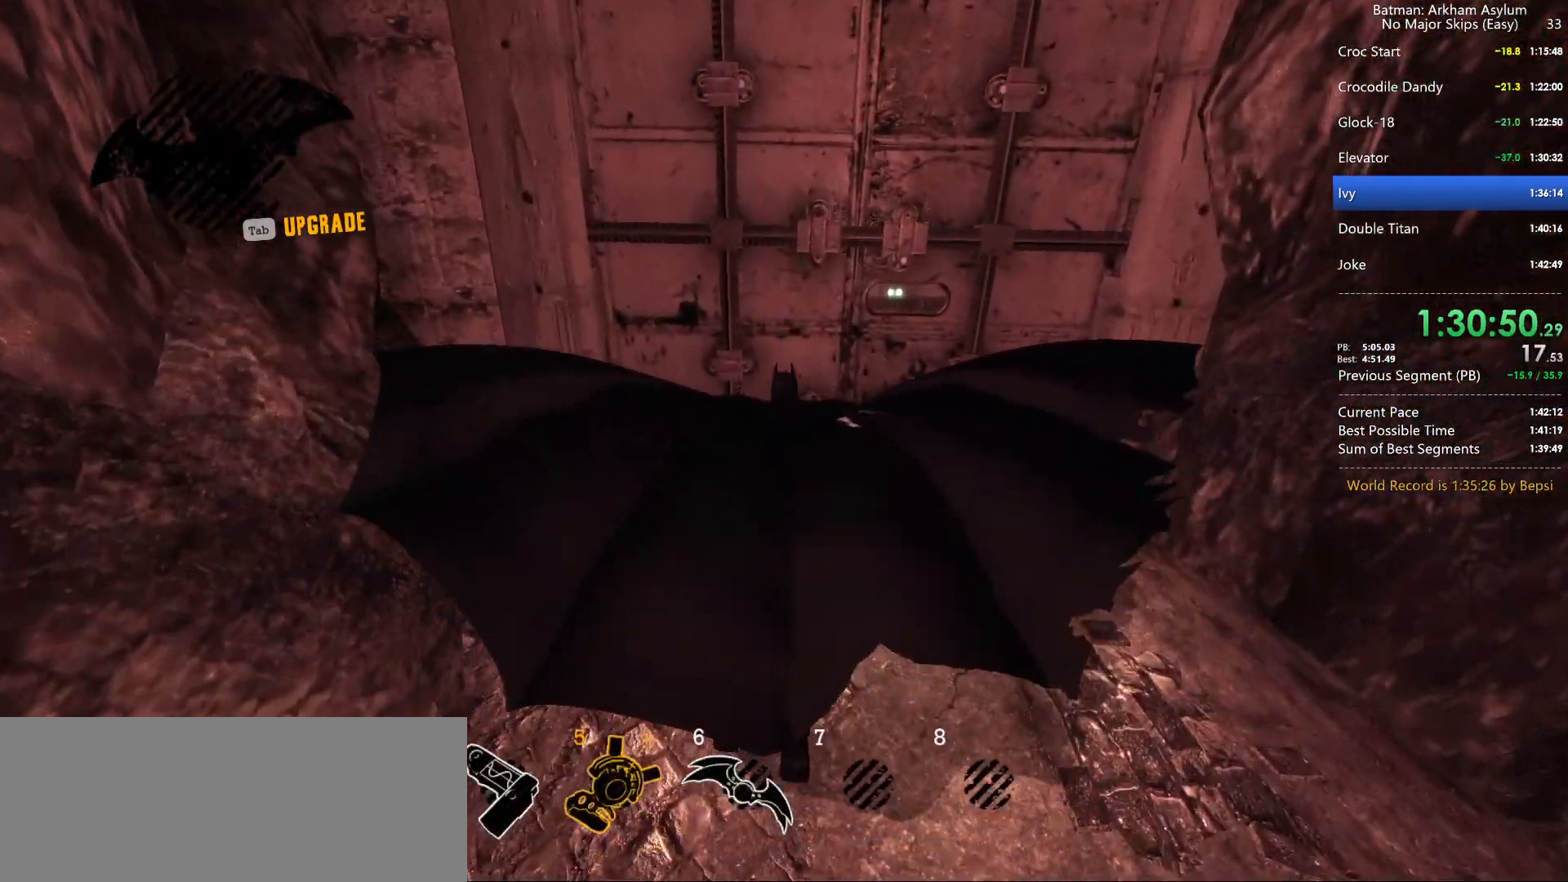
{"keys": ["d", "space", "w"], "mouse": [], "events": [[367, "d", "down"]]}
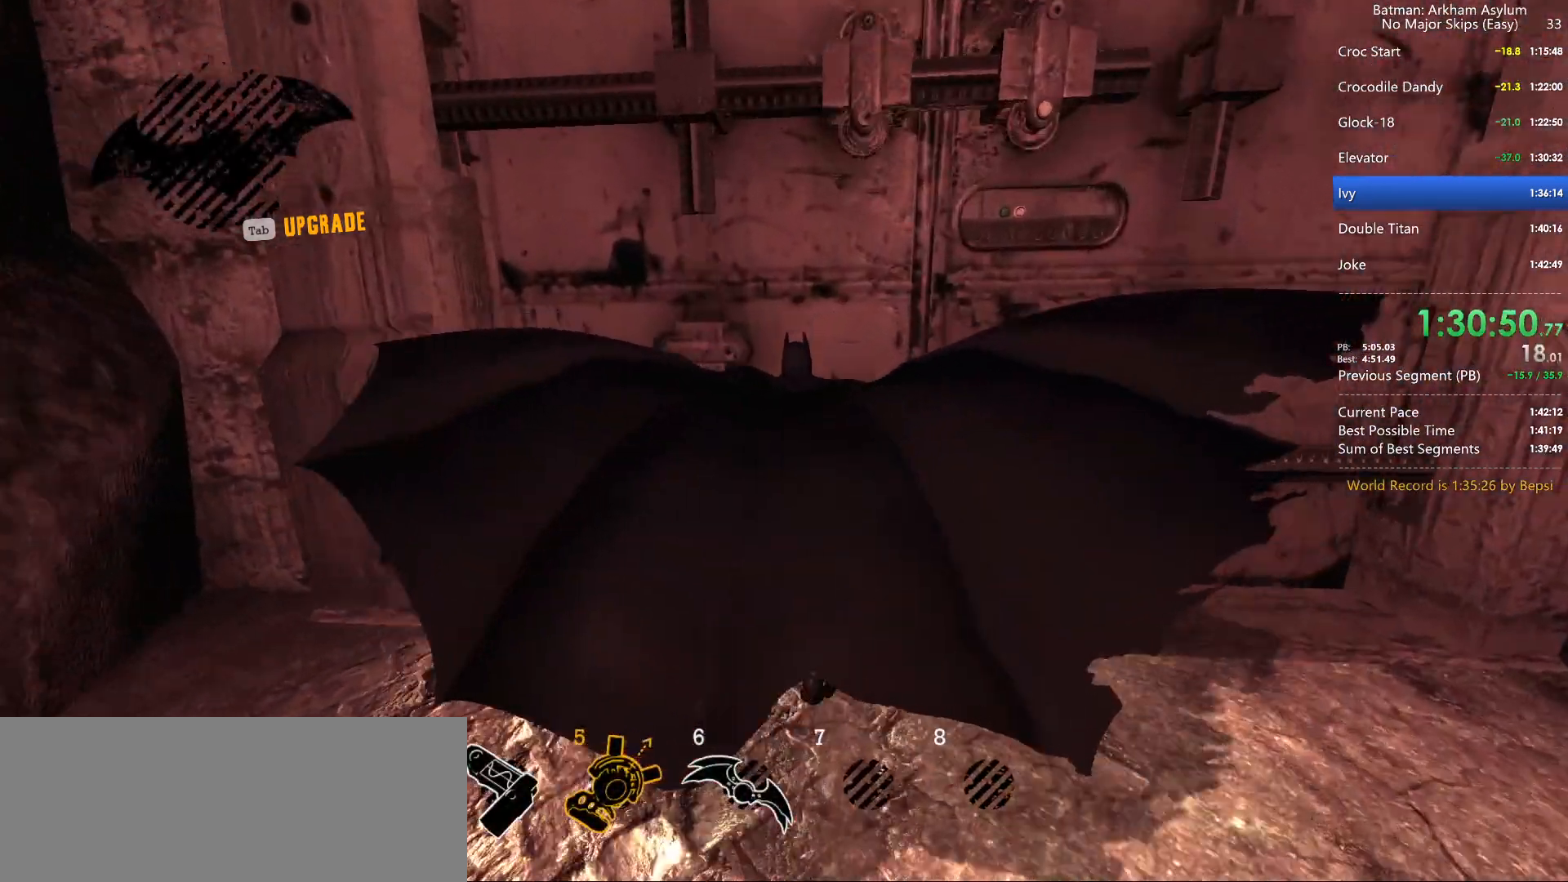
{"keys": ["d", "space", "w"], "mouse": [], "events": []}
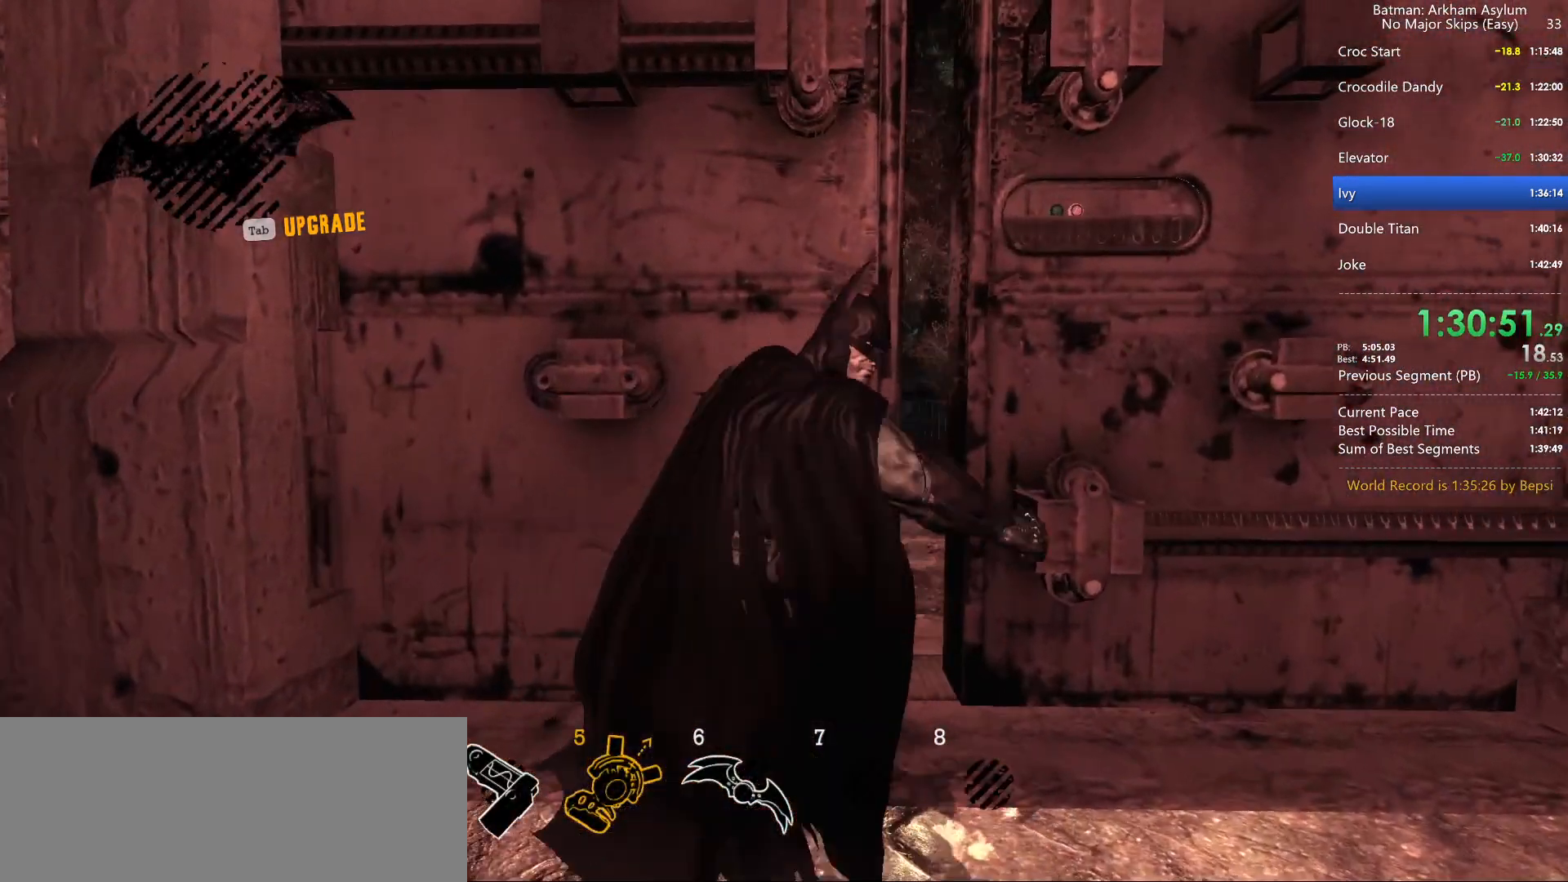
{"keys": ["d", "space", "w"], "mouse": [], "events": [[117, "d", "up"], [334, "d", "down"]]}
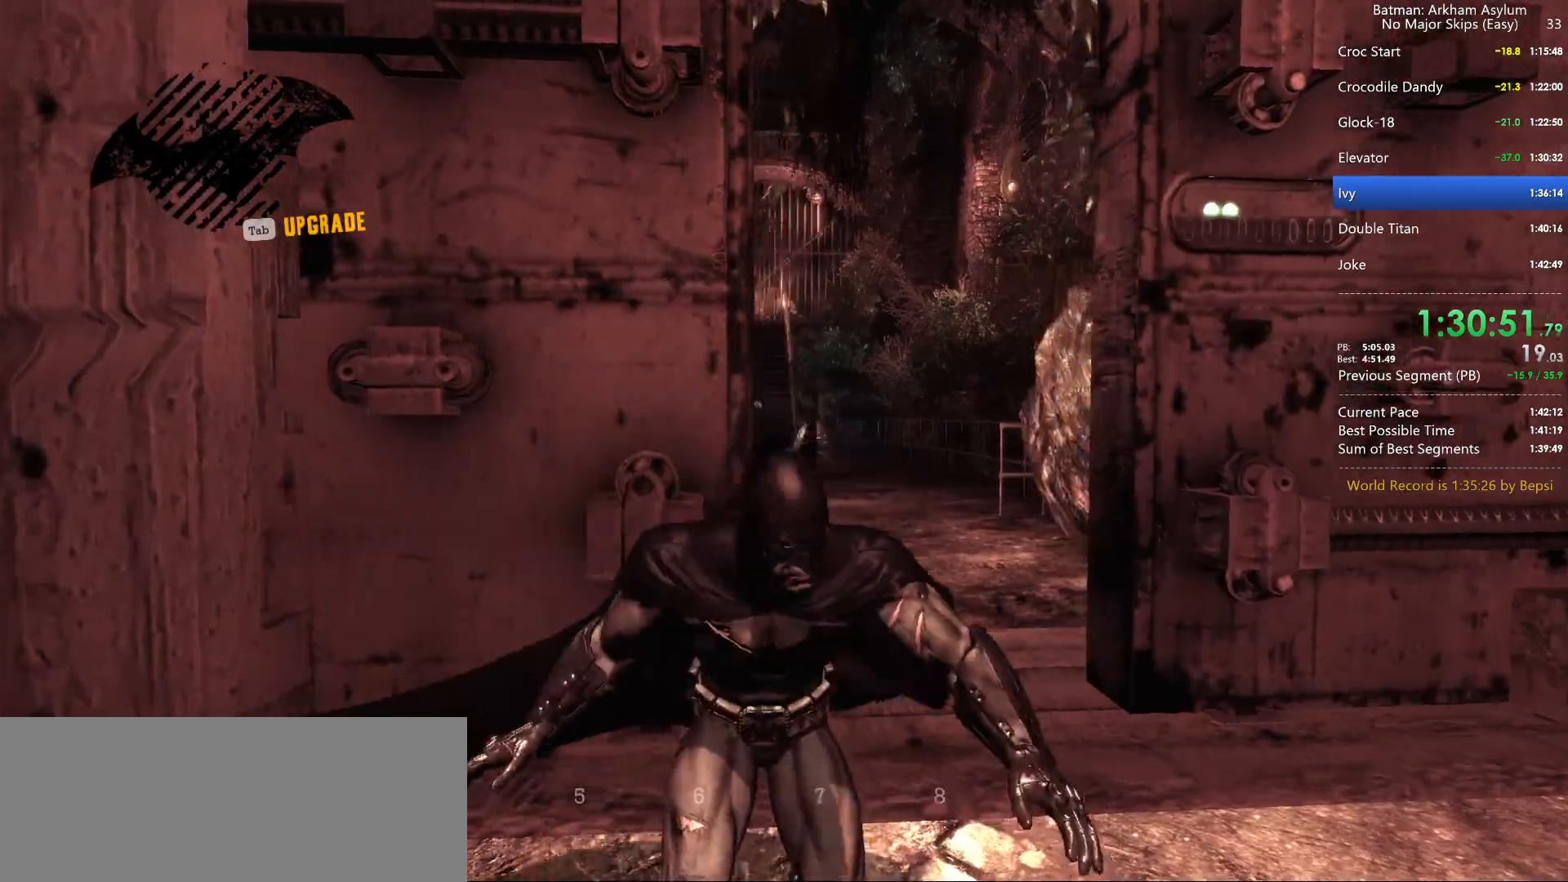
{"keys": ["space", "w"], "mouse": [], "events": [[417, "d", "up"]]}
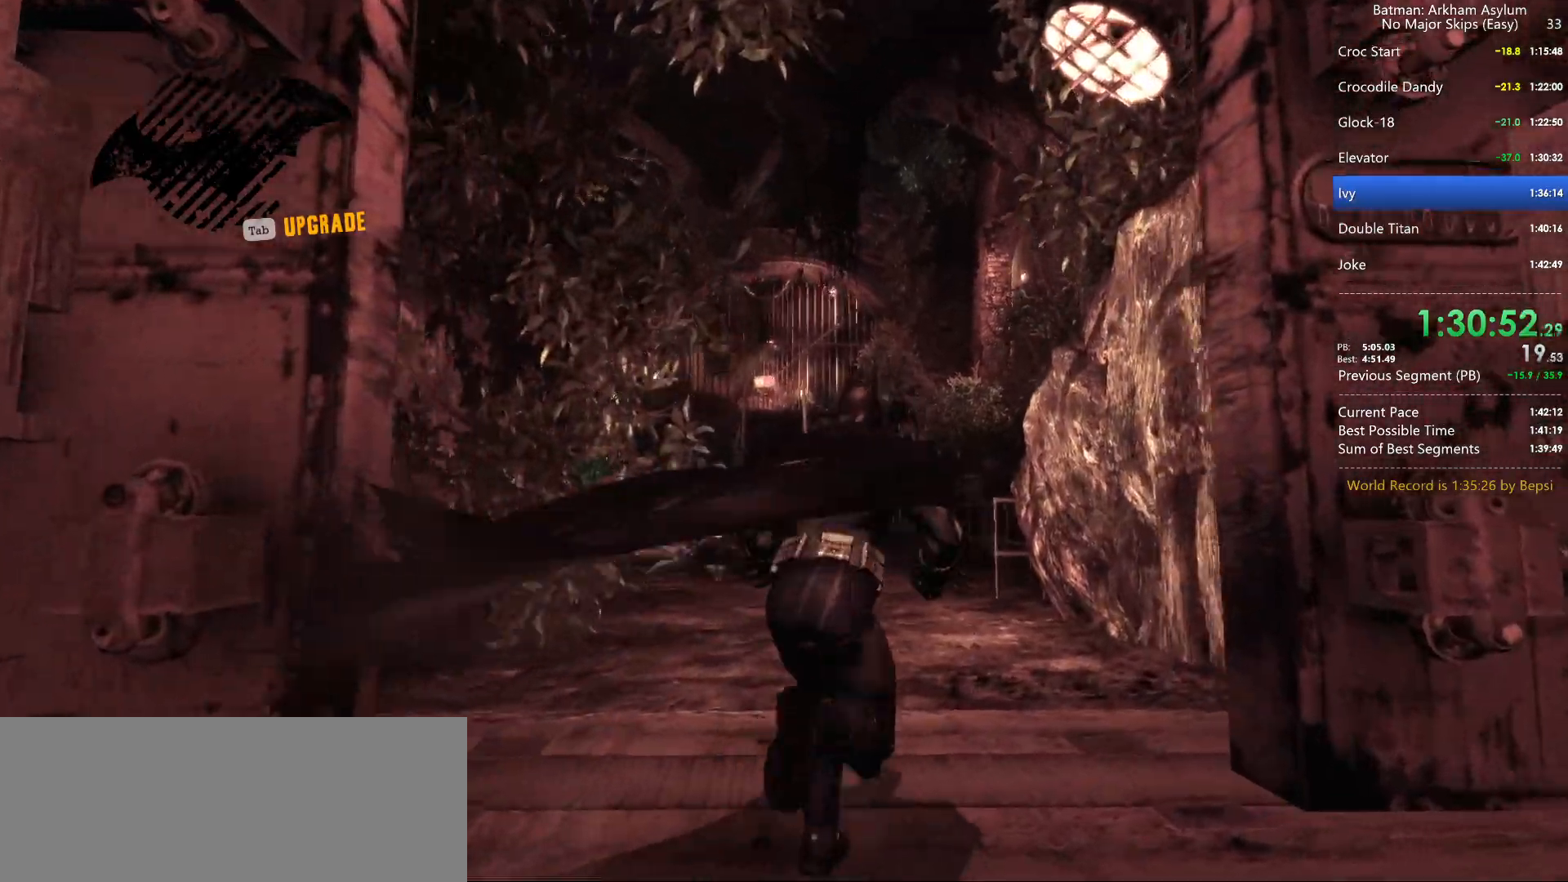
{"keys": ["space", "w"], "mouse": [], "events": []}
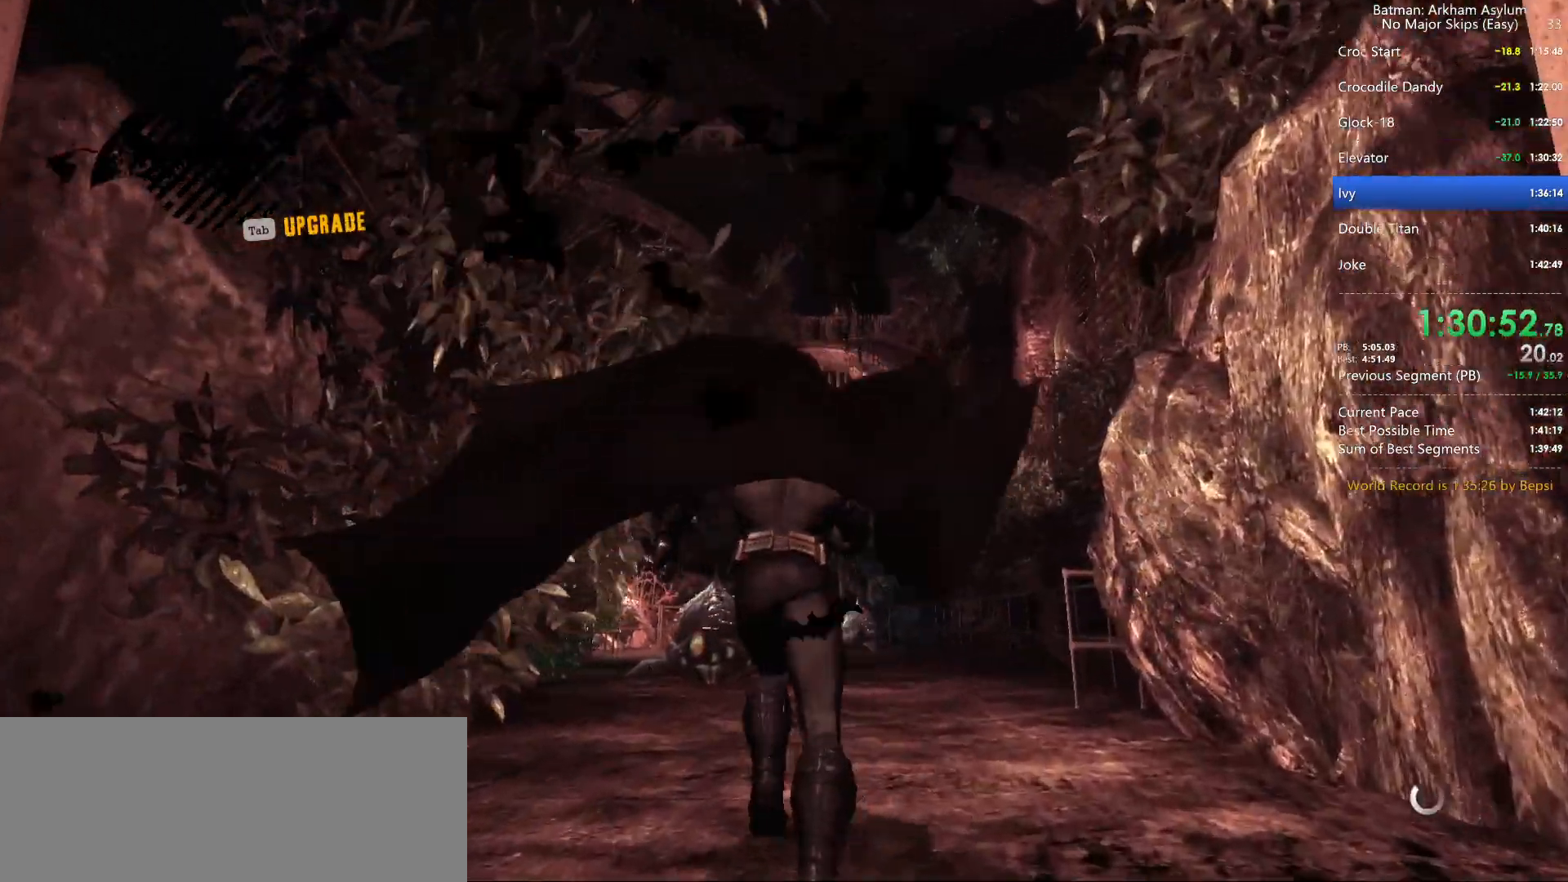
{"keys": ["space", "w"], "mouse": [], "events": []}